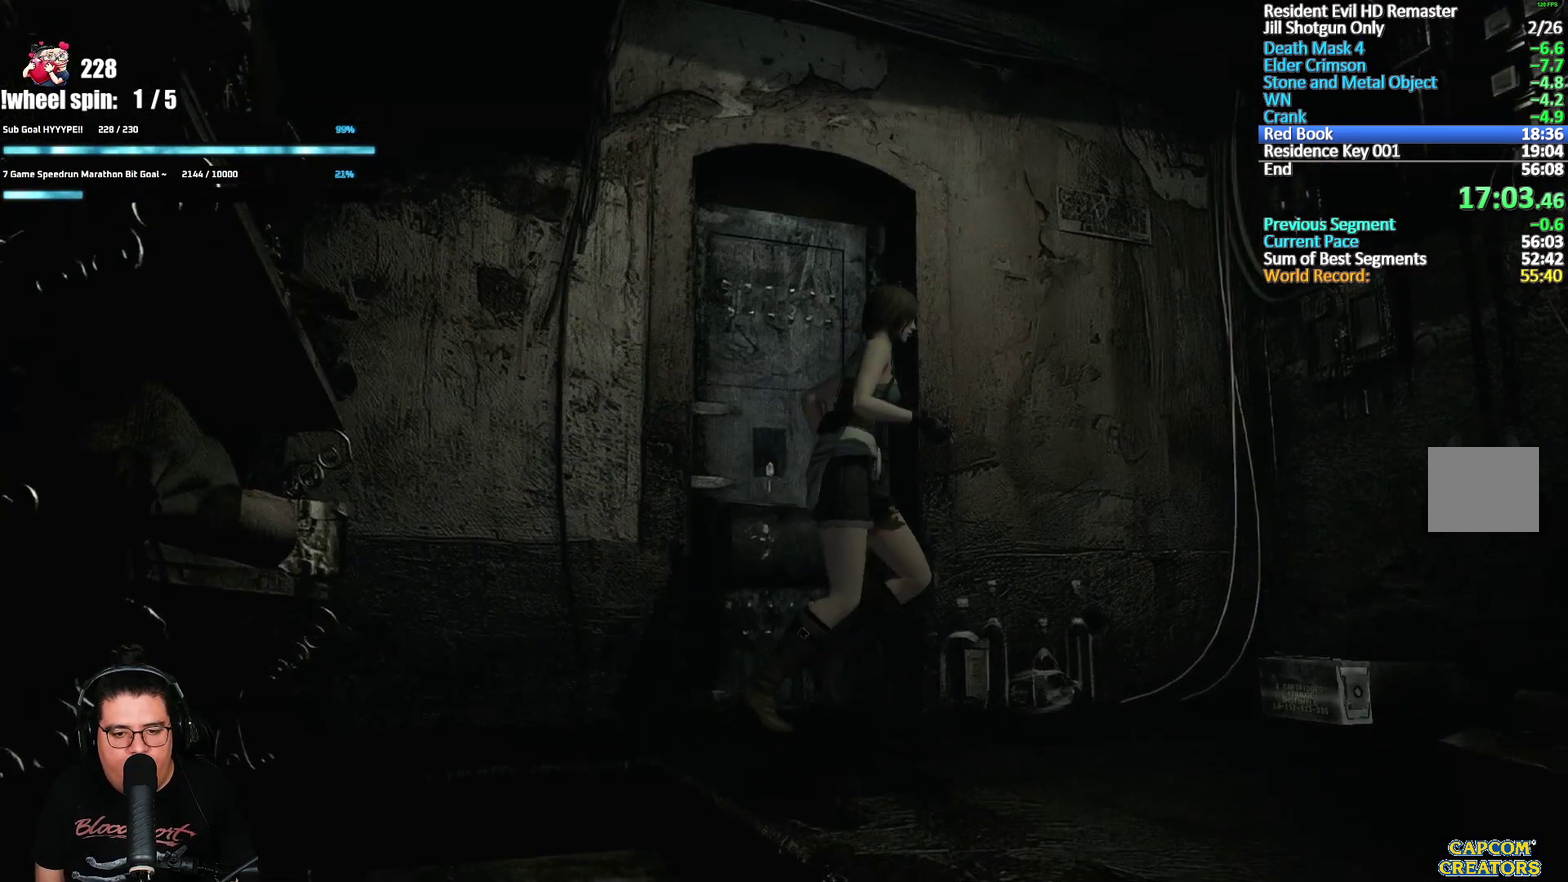
Gameplay with a controller (Xbox layout); each line is a JSON object with the inputs held at the frame after it. "events" lists button and stick changes between this image and that frame as [ms after this image, input, new state], when the widget could be followed in between.
{"buttons": ["A"], "left_stick": "right", "right_stick": "center", "events": [[217, "A", "down"], [317, "A", "up"], [367, "A", "down"], [417, "left_stick", "up-right"], [433, "A", "up"], [500, "A", "down"], [500, "left_stick", "right"]]}
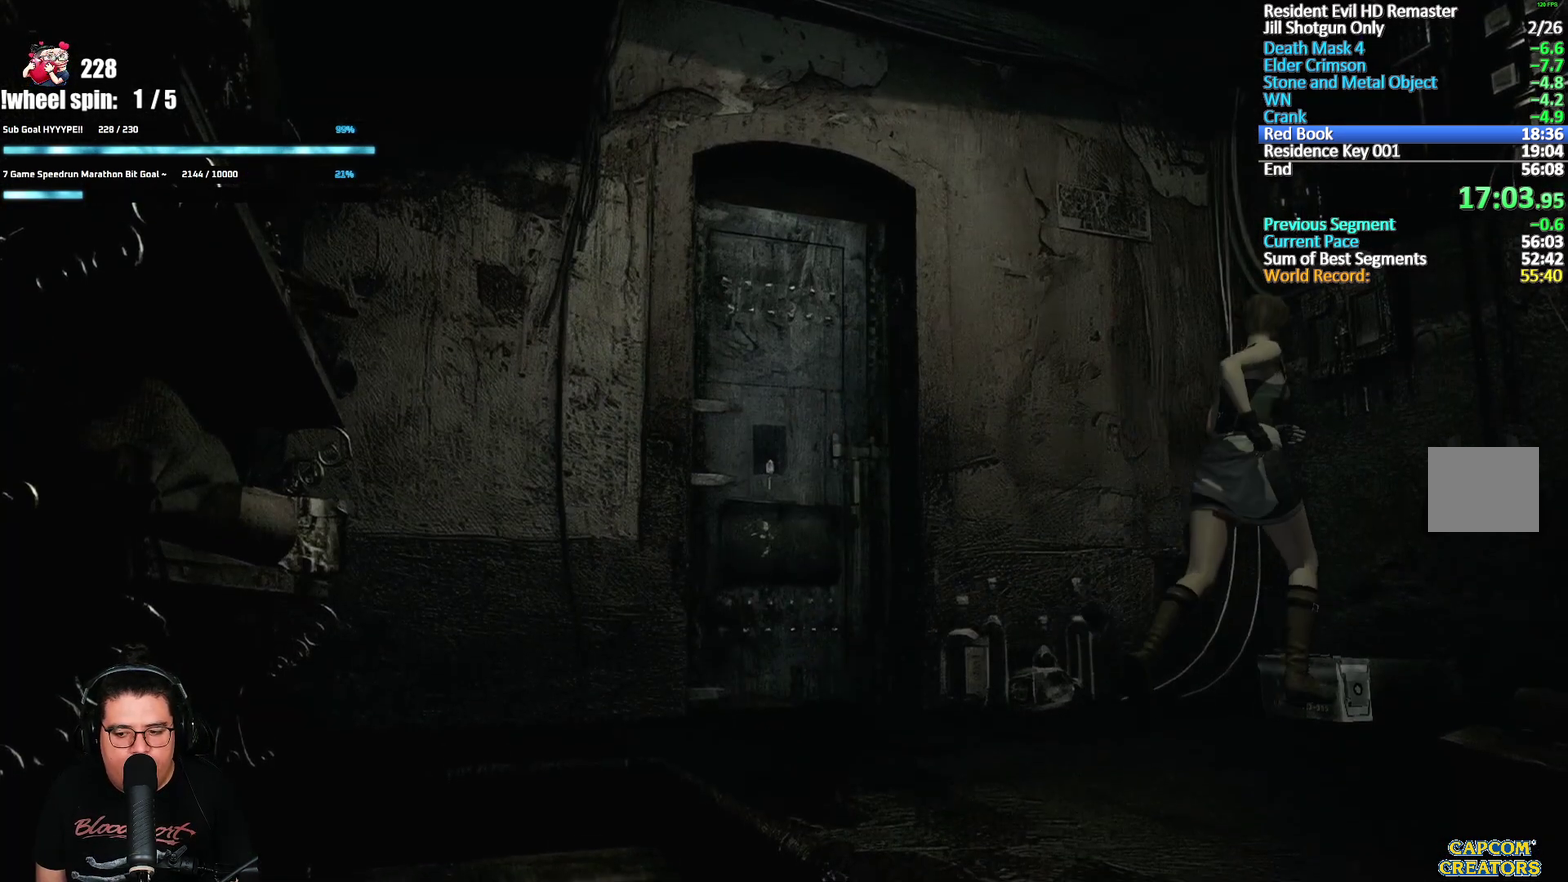
{"buttons": [], "left_stick": "center", "right_stick": "center", "events": [[67, "A", "up"], [67, "left_stick", "up-right"], [133, "A", "down"], [183, "A", "up"], [200, "left_stick", "center"], [233, "A", "down"], [283, "A", "up"], [367, "A", "down"], [450, "A", "up"]]}
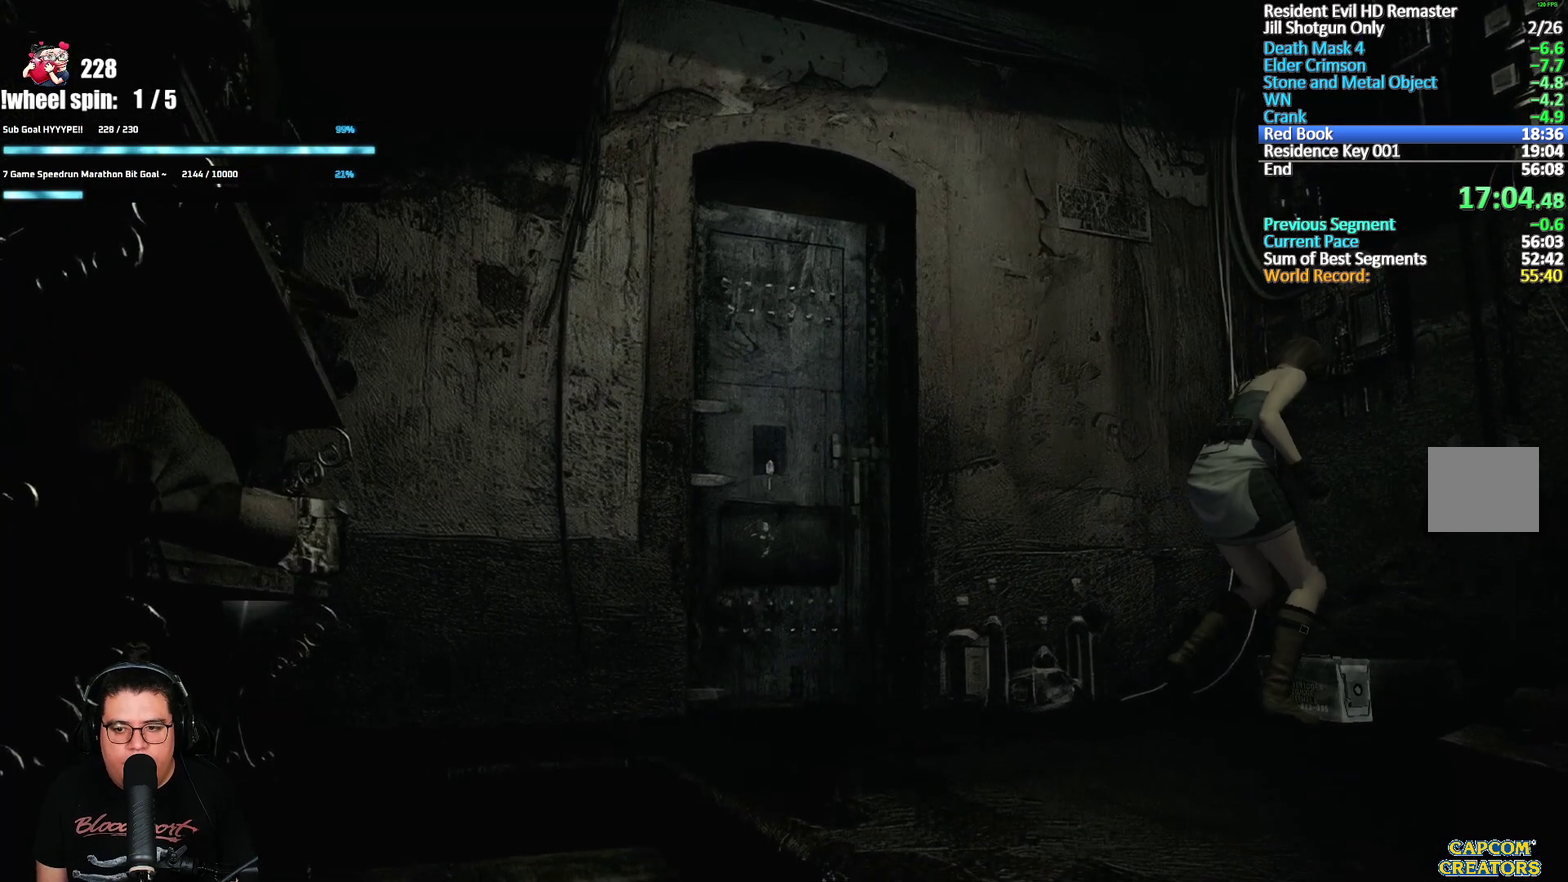
{"buttons": [], "left_stick": "center", "right_stick": "center", "events": [[17, "A", "down"], [83, "A", "up"], [167, "A", "down"], [217, "A", "up"], [267, "A", "down"], [333, "A", "up"], [400, "A", "down"], [450, "A", "up"]]}
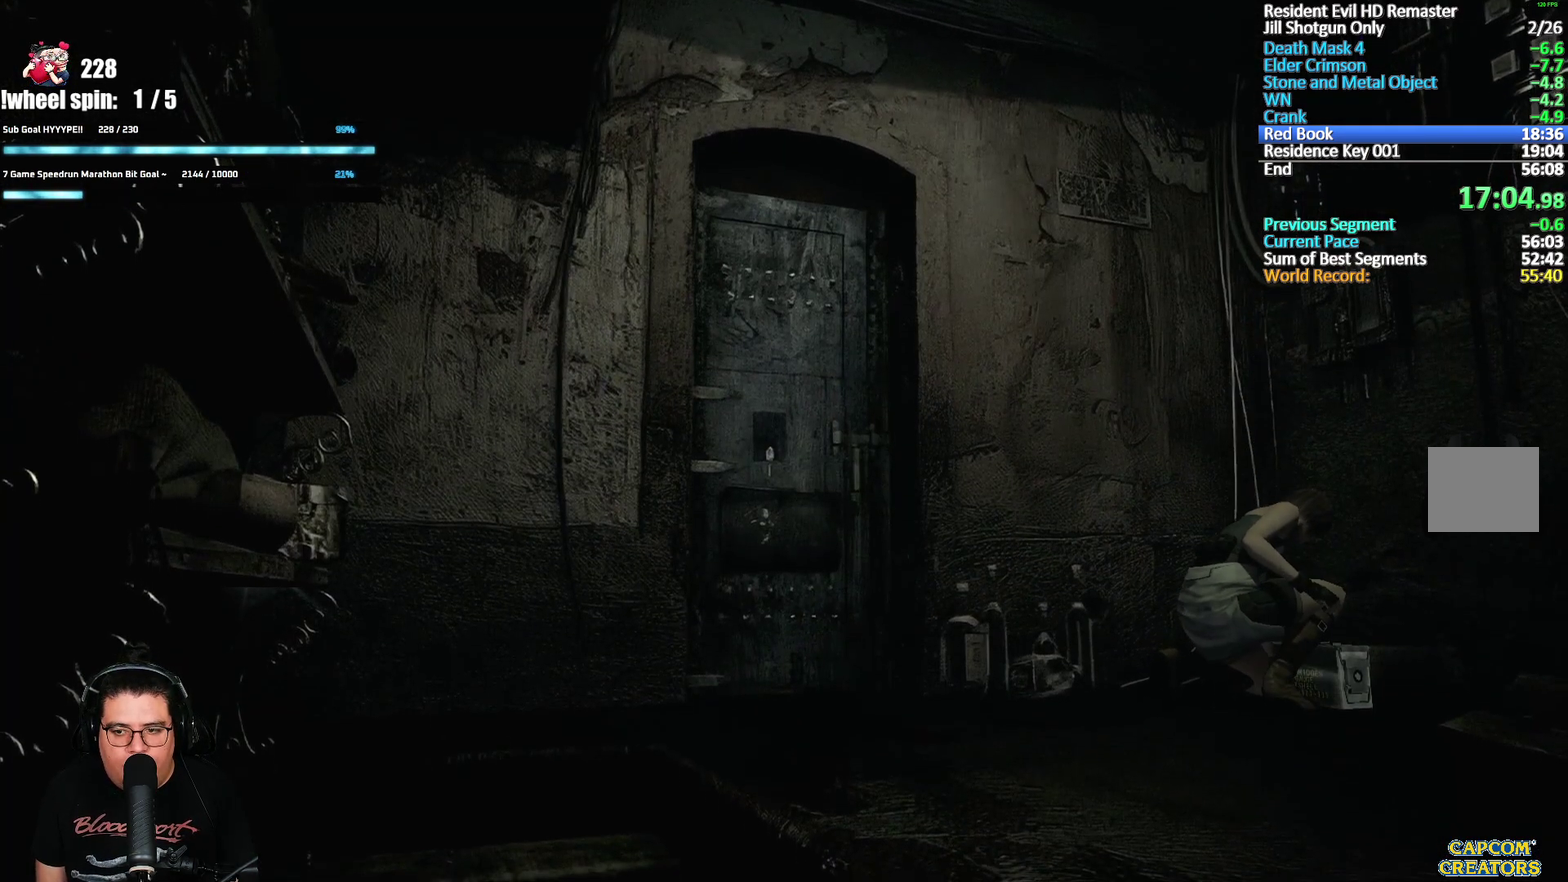
{"buttons": [], "left_stick": "center", "right_stick": "center", "events": [[17, "A", "down"], [67, "A", "up"], [117, "A", "down"], [183, "A", "up"], [233, "A", "down"], [283, "A", "up"], [333, "A", "down"], [400, "A", "up"], [450, "A", "down"], [500, "A", "up"]]}
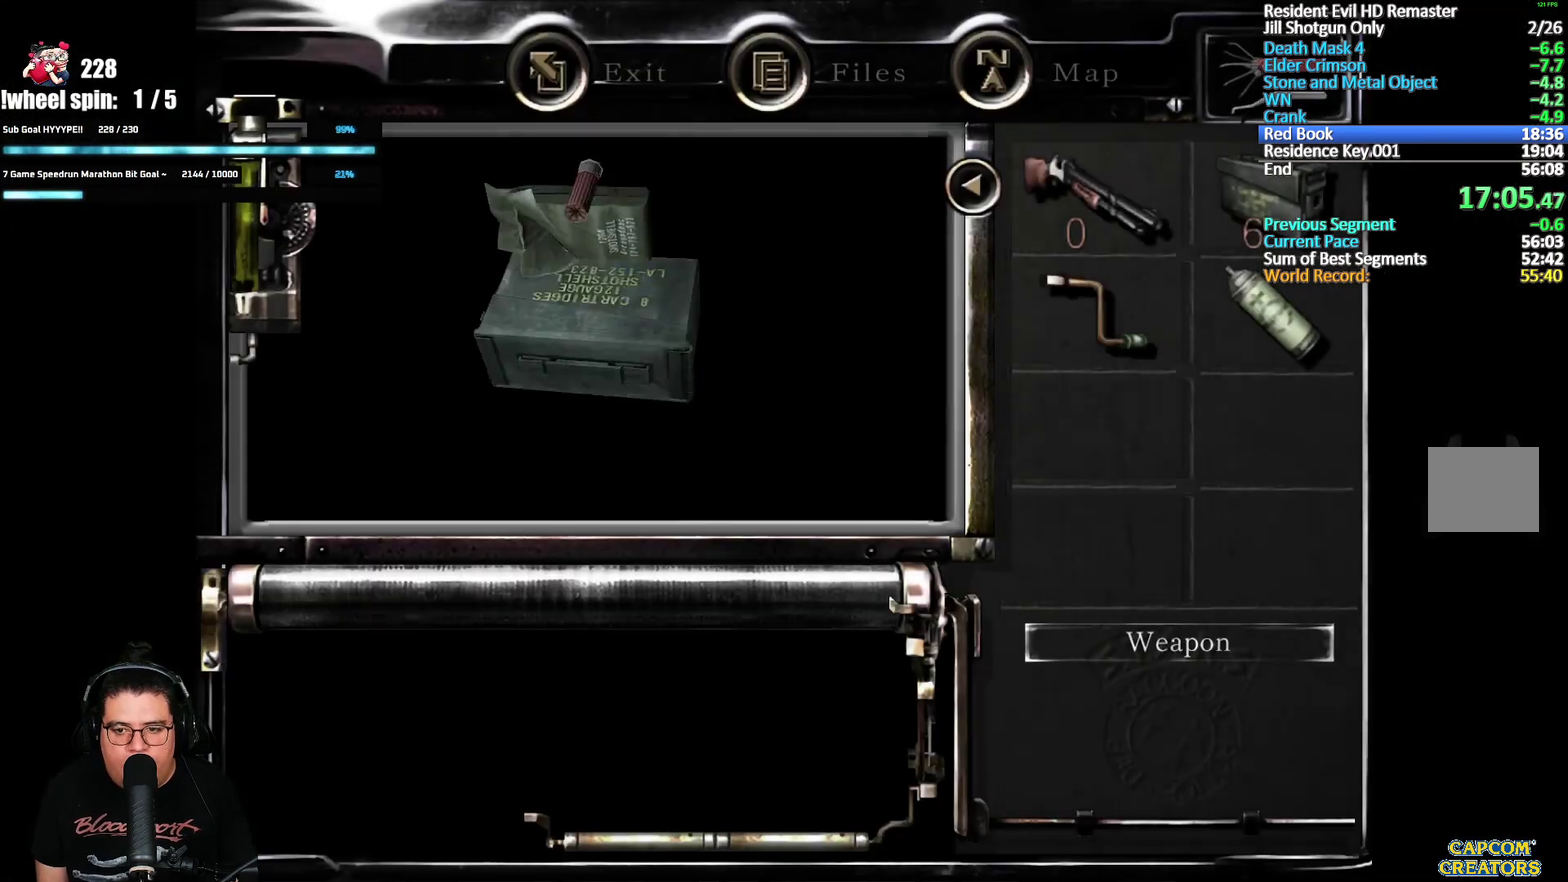
{"buttons": ["A"], "left_stick": "center", "right_stick": "center", "events": [[50, "A", "down"], [117, "A", "up"], [167, "A", "down"], [217, "A", "up"], [283, "A", "down"], [333, "A", "up"], [383, "A", "down"], [433, "A", "up"], [483, "A", "down"]]}
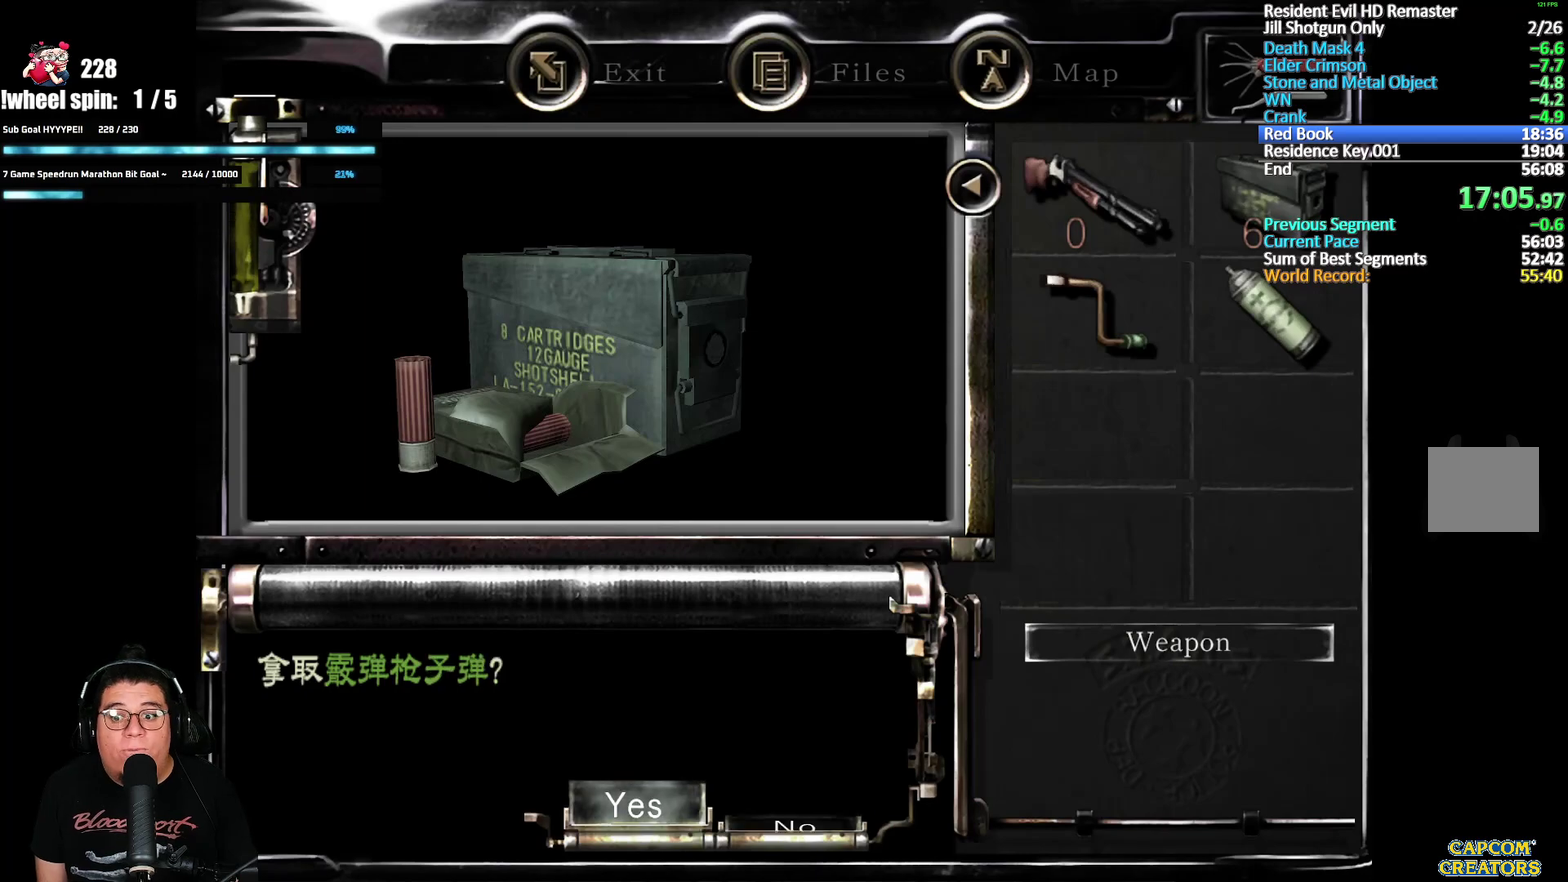
{"buttons": [], "left_stick": "center", "right_stick": "center", "events": [[33, "A", "up"], [83, "A", "down"], [150, "A", "up"], [200, "A", "down"], [250, "A", "up"], [317, "A", "down"], [433, "A", "up"]]}
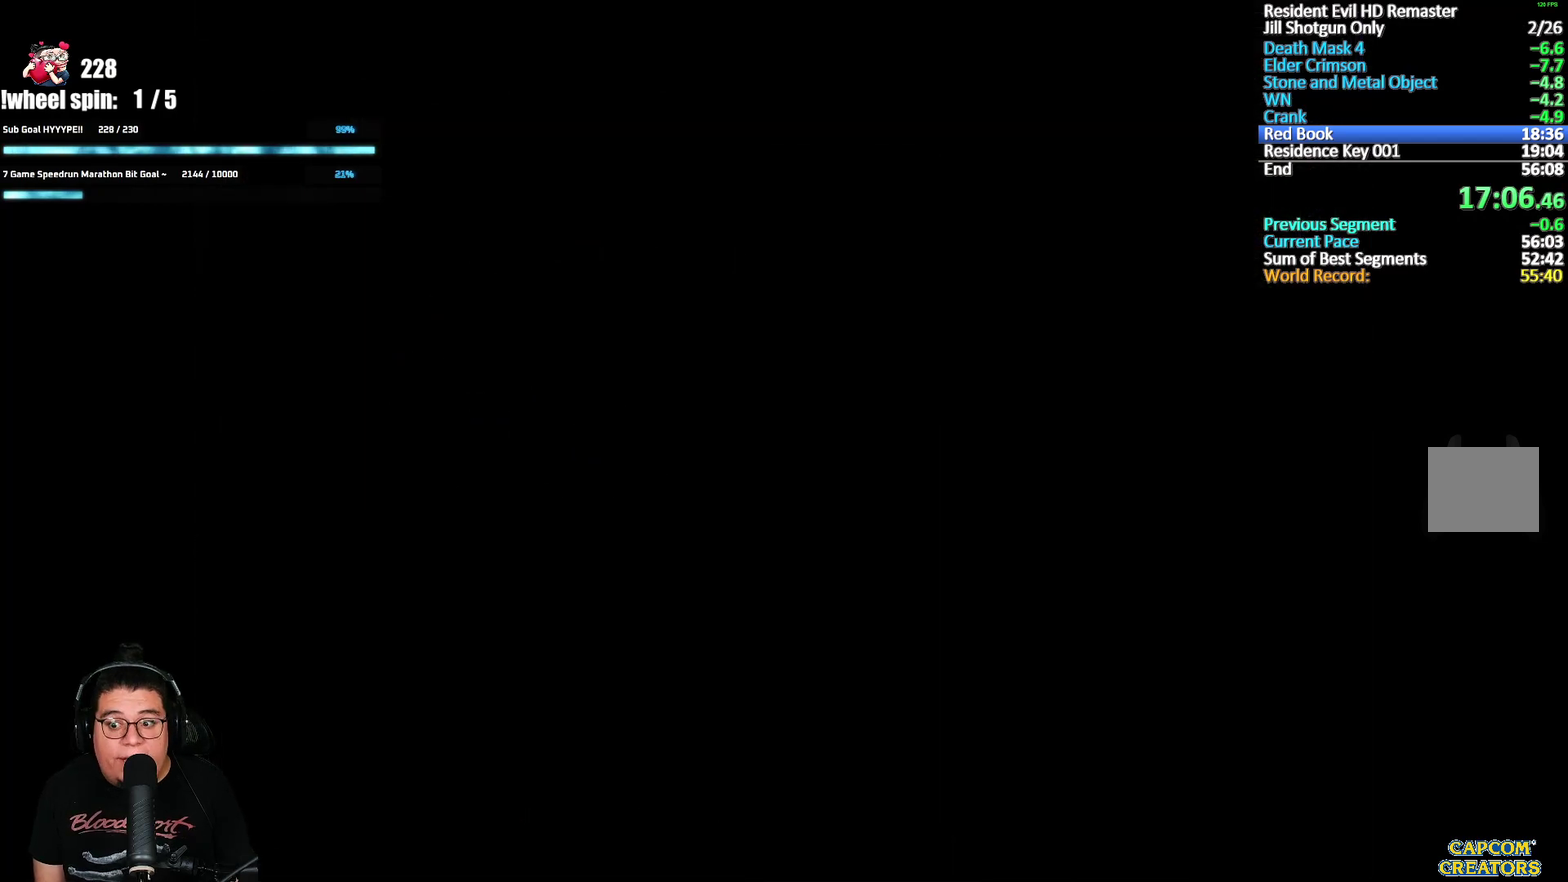
{"buttons": [], "left_stick": "center", "right_stick": "center", "events": []}
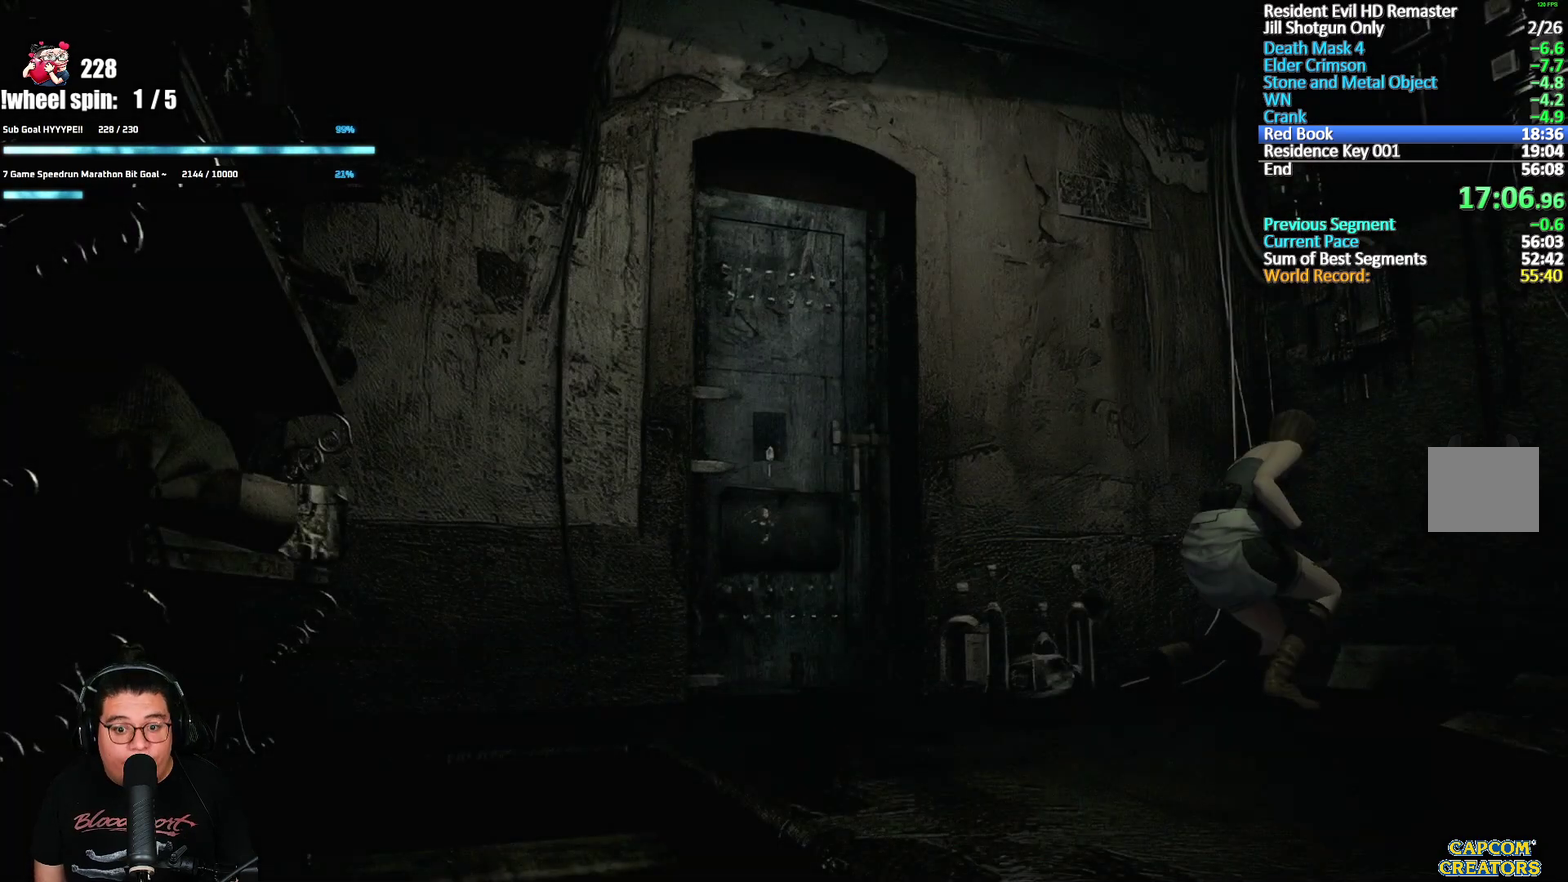
{"buttons": [], "left_stick": "down", "right_stick": "center", "events": [[350, "left_stick", "down"]]}
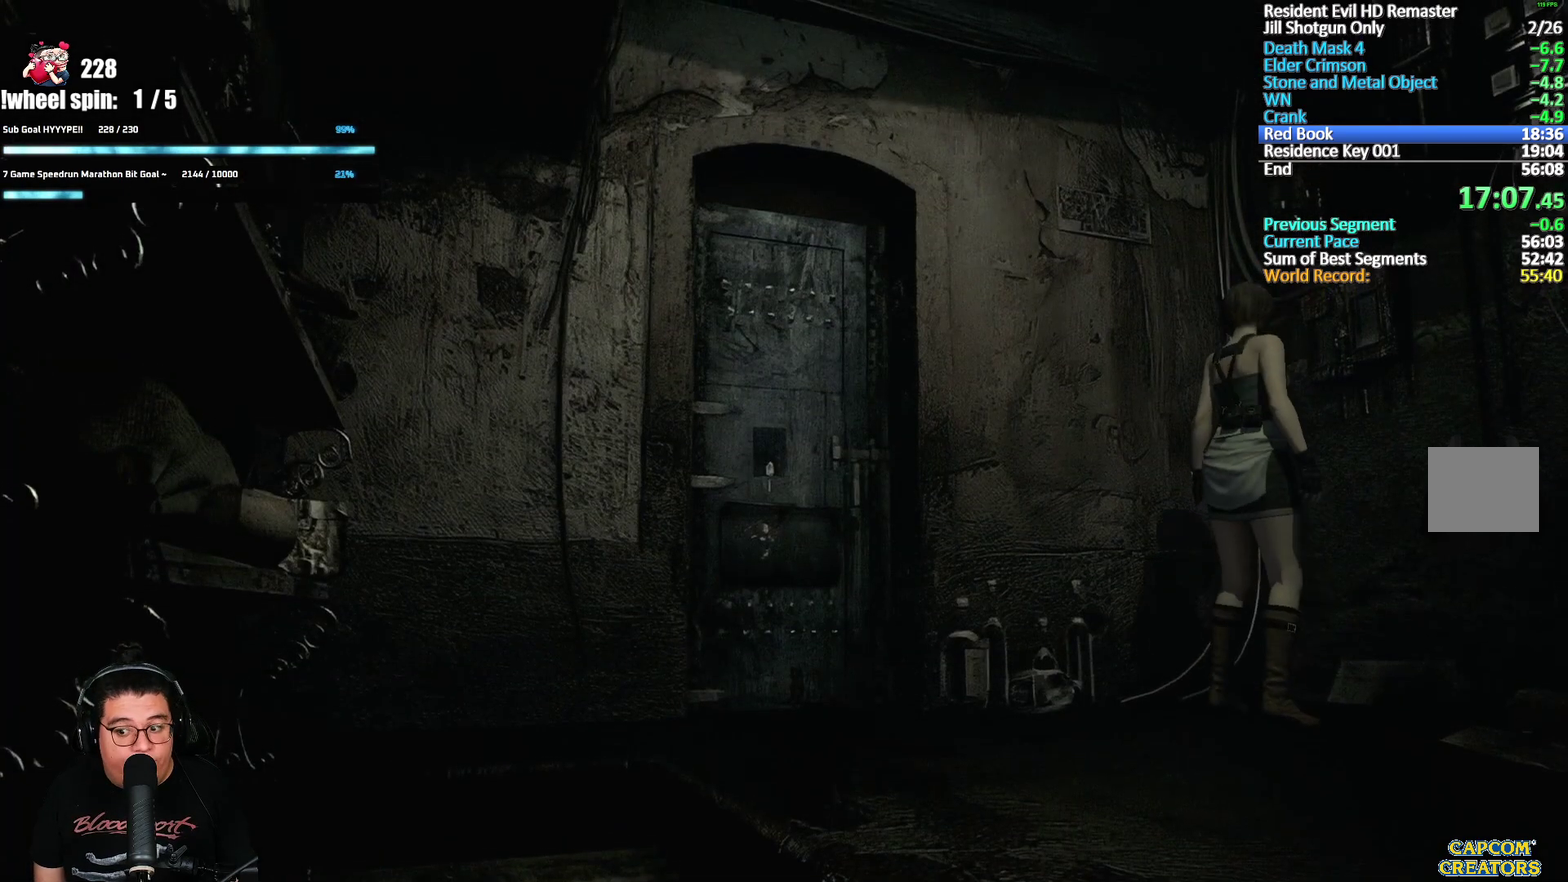
{"buttons": [], "left_stick": "down", "right_stick": "center", "events": [[50, "left_stick", "down-left"], [350, "left_stick", "down"]]}
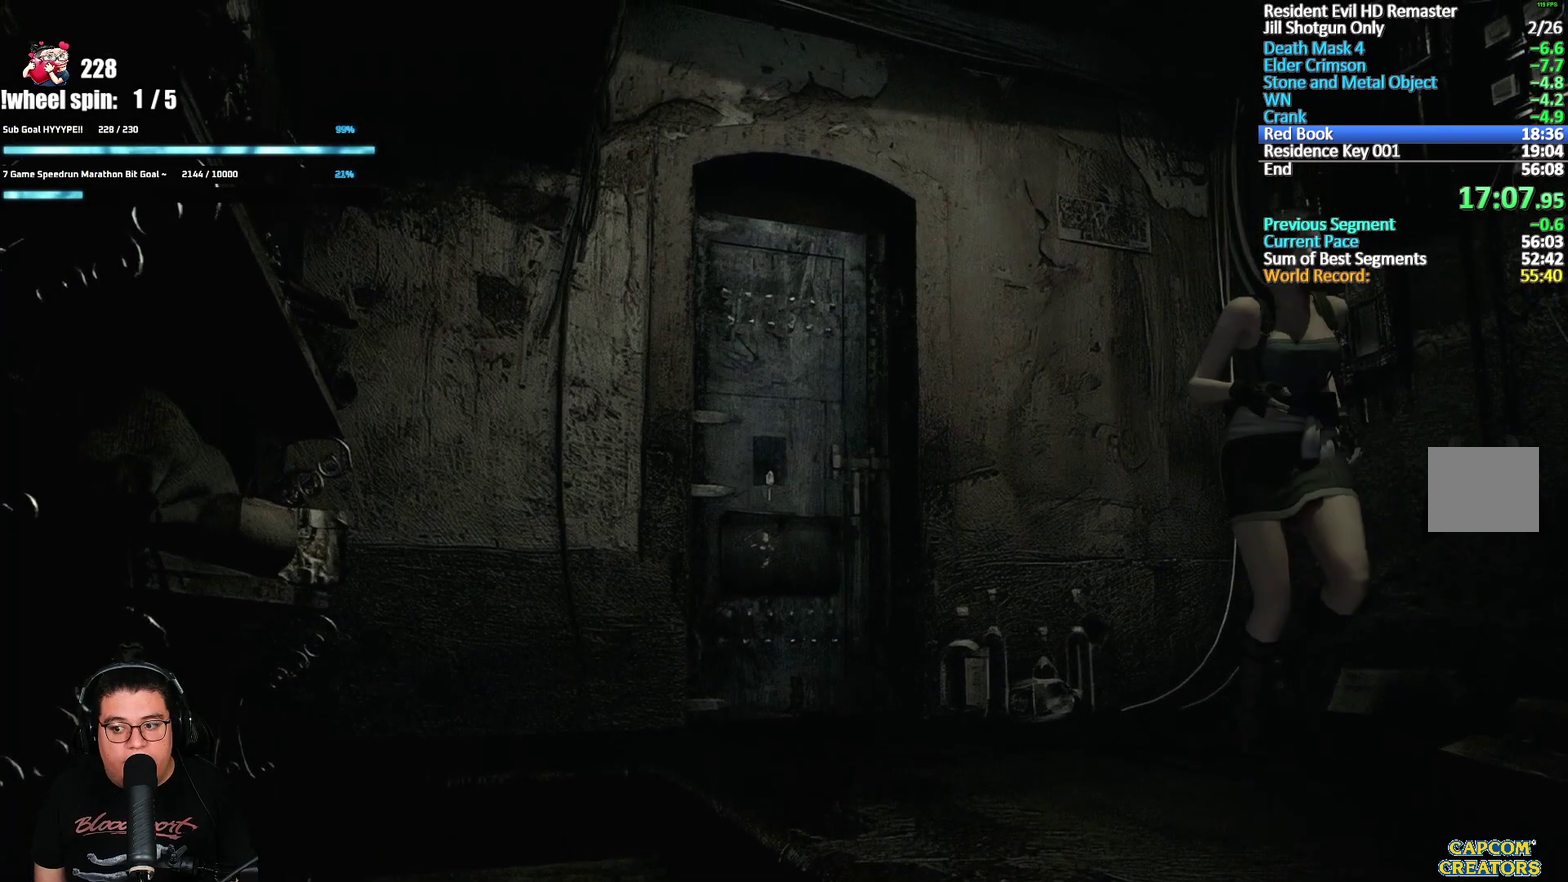
{"buttons": [], "left_stick": "down", "right_stick": "center", "events": []}
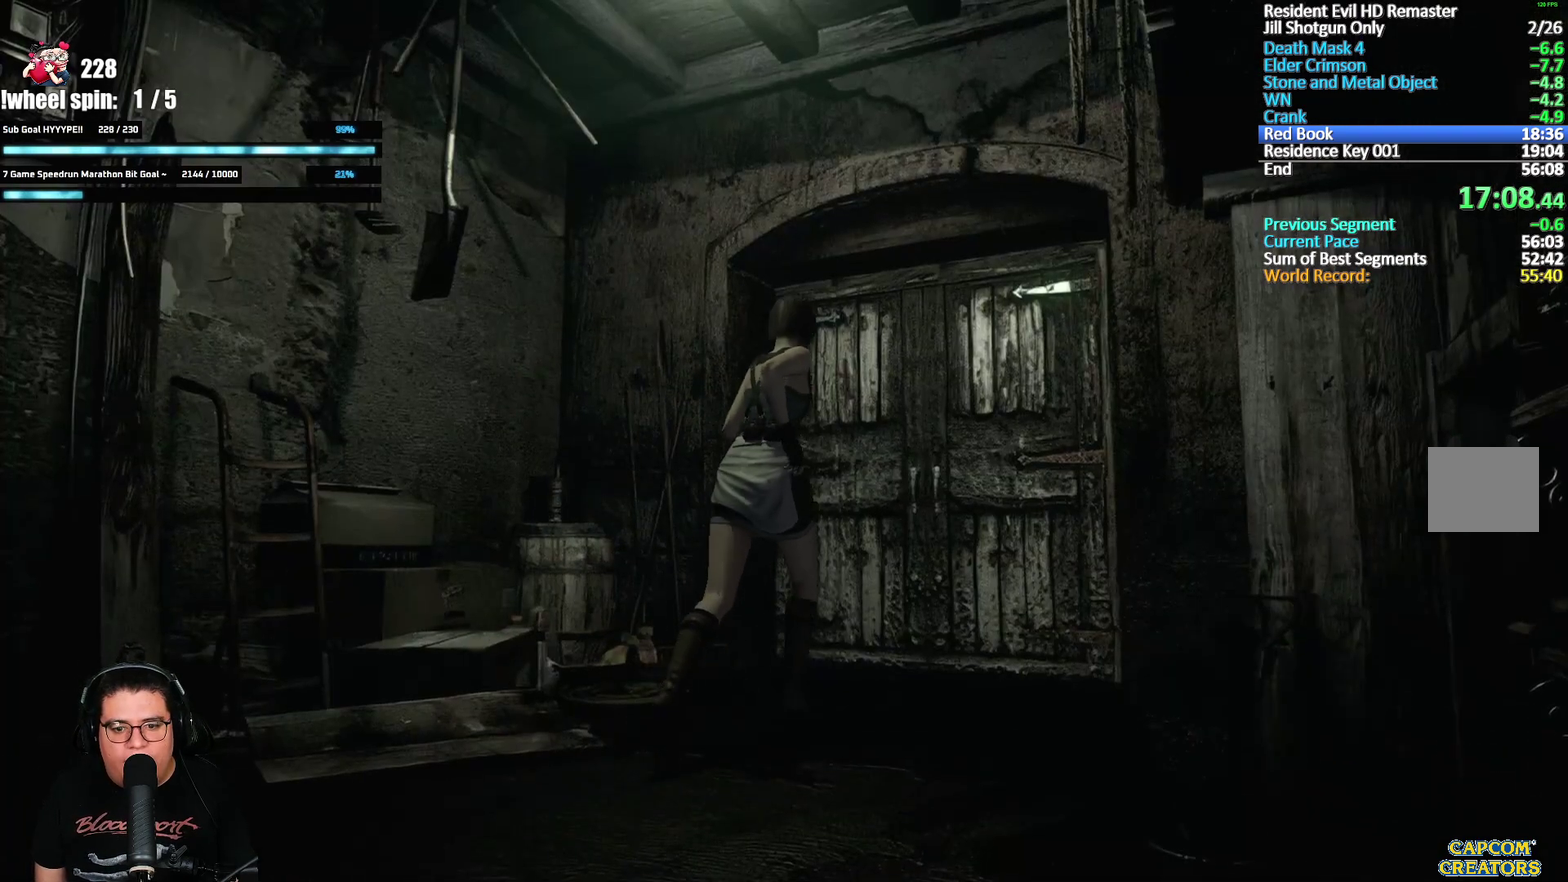
{"buttons": ["A"], "left_stick": "down", "right_stick": "center", "events": [[17, "A", "down"]]}
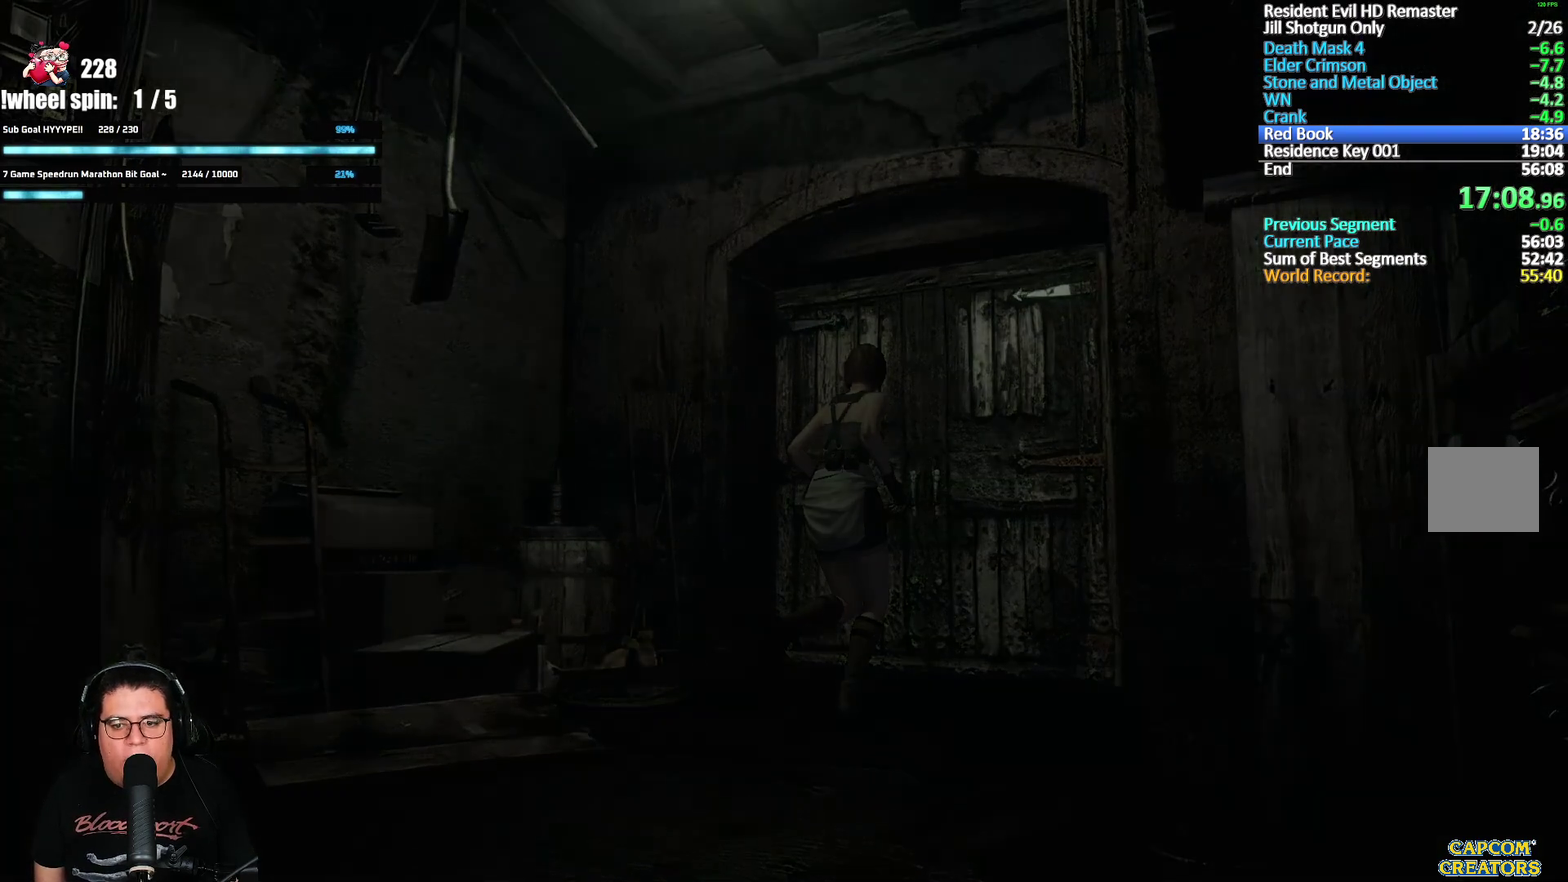
{"buttons": [], "left_stick": "center", "right_stick": "center", "events": [[133, "left_stick", "center"], [167, "A", "up"]]}
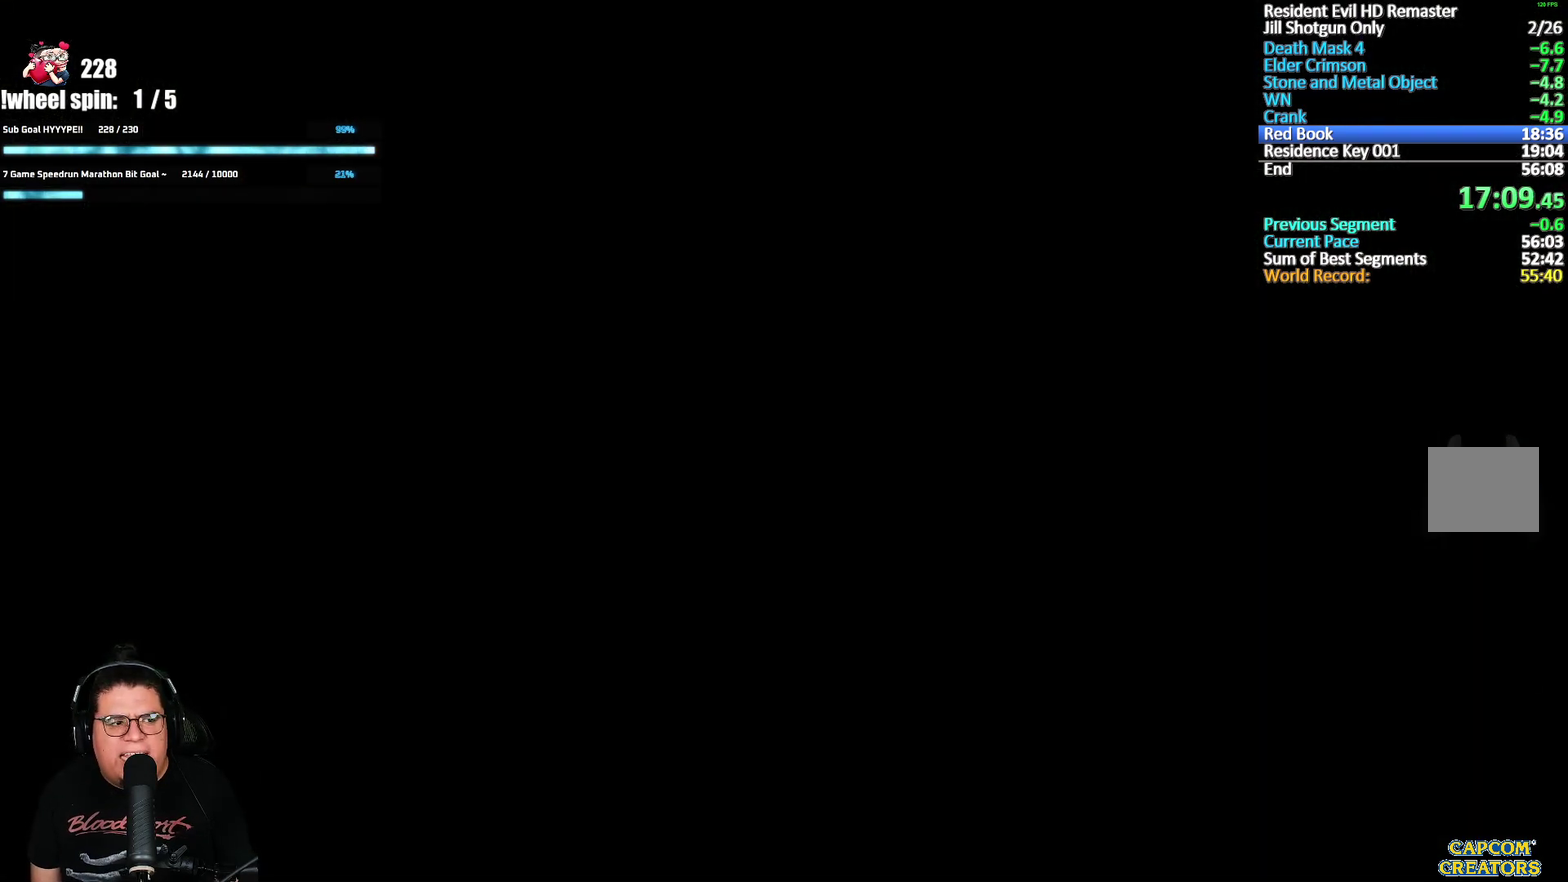
{"buttons": [], "left_stick": "center", "right_stick": "center", "events": []}
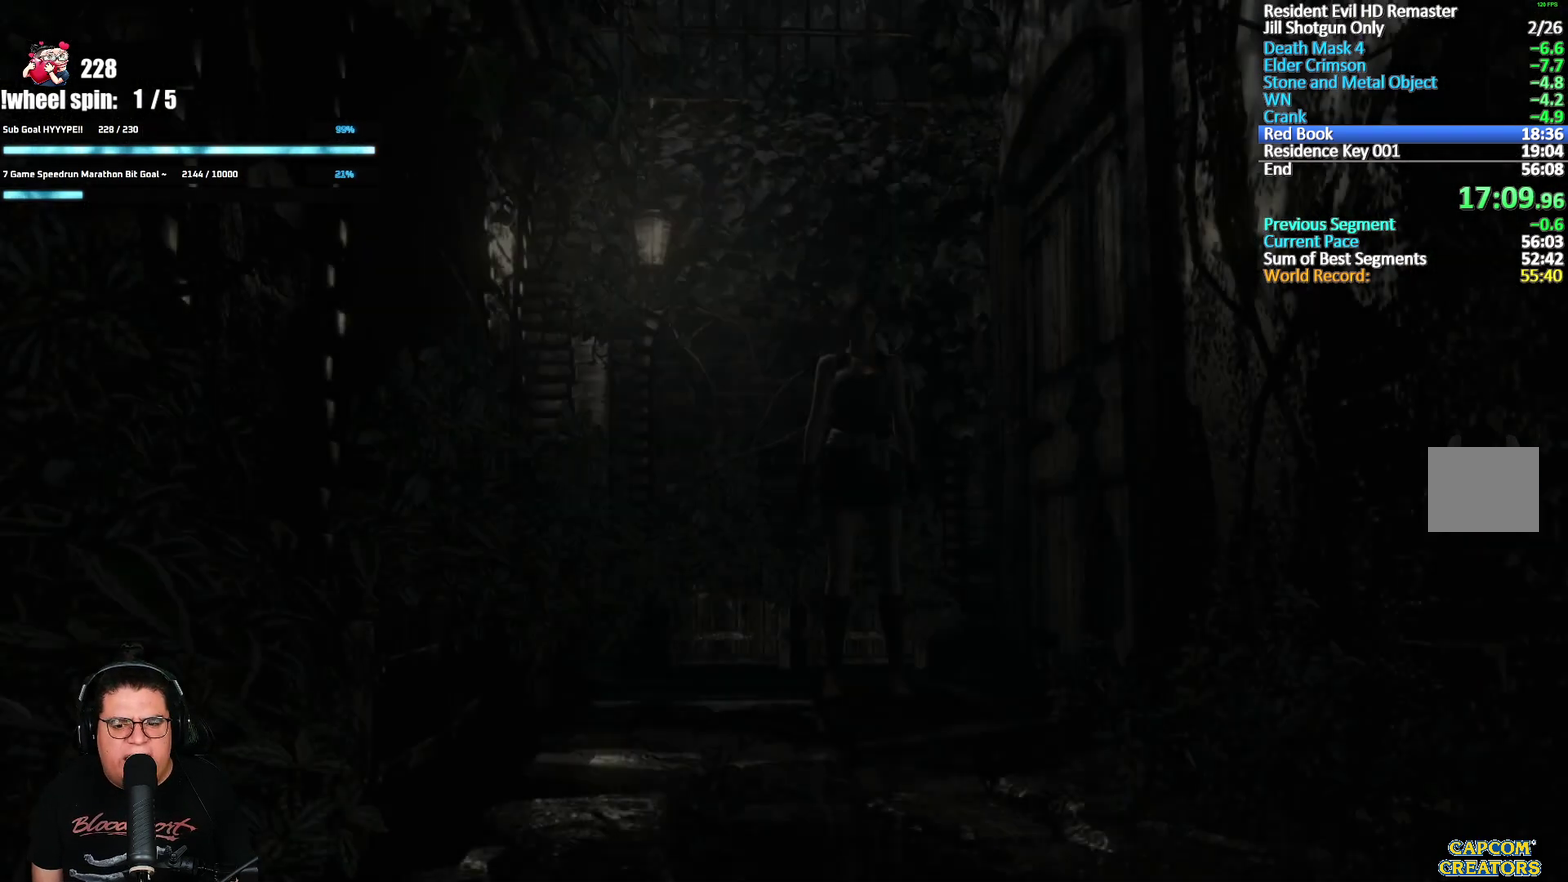
{"buttons": [], "left_stick": "down", "right_stick": "center", "events": [[300, "left_stick", "down"]]}
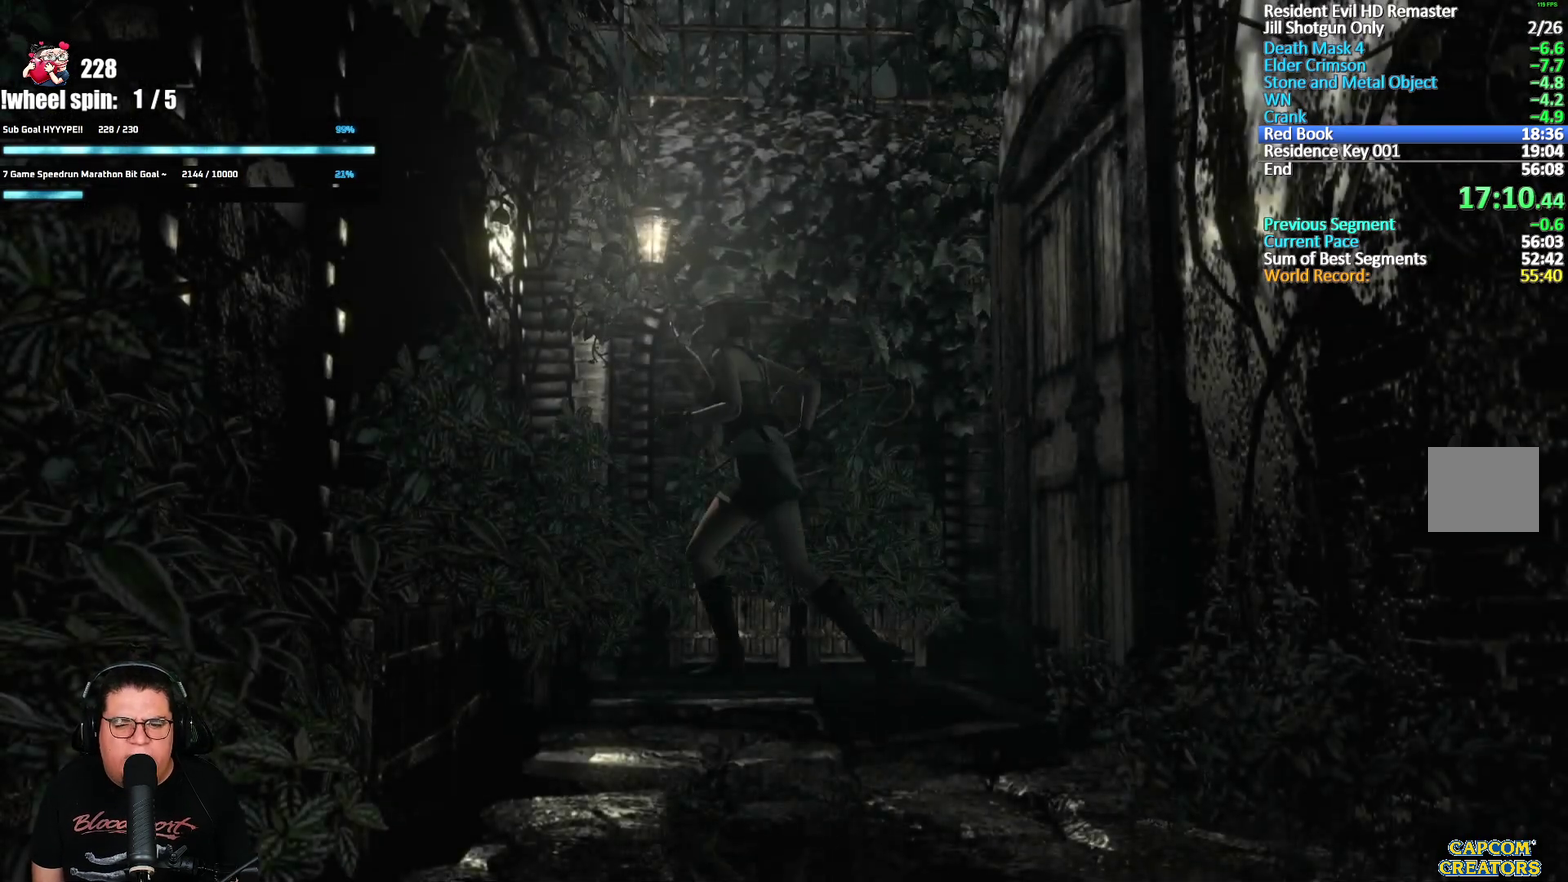
{"buttons": [], "left_stick": "down", "right_stick": "center", "events": [[150, "left_stick", "down-right"], [400, "left_stick", "down"]]}
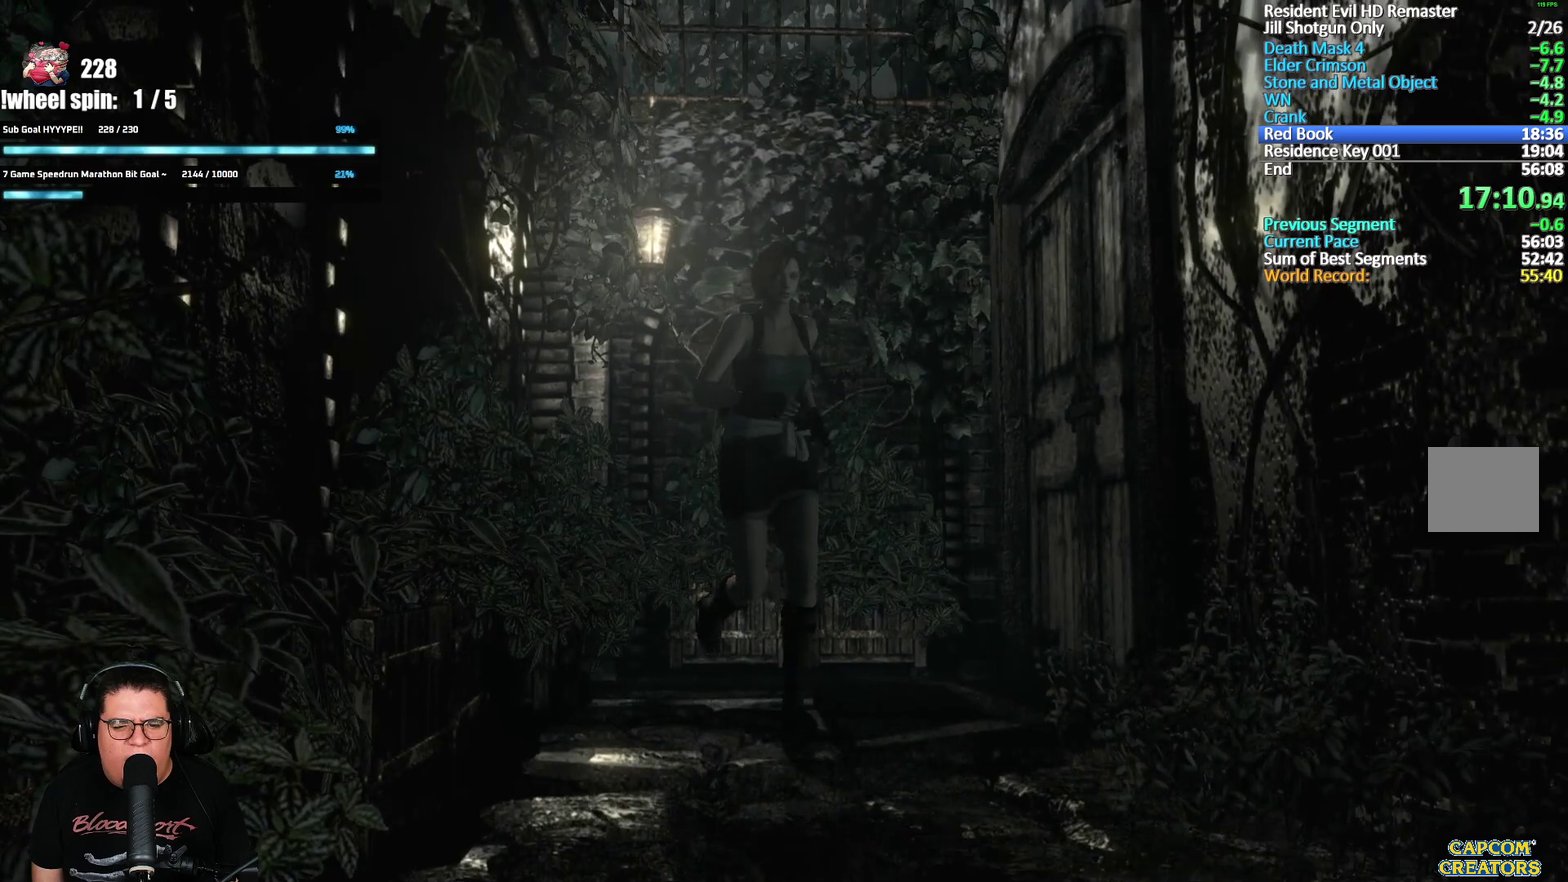
{"buttons": [], "left_stick": "down", "right_stick": "center", "events": []}
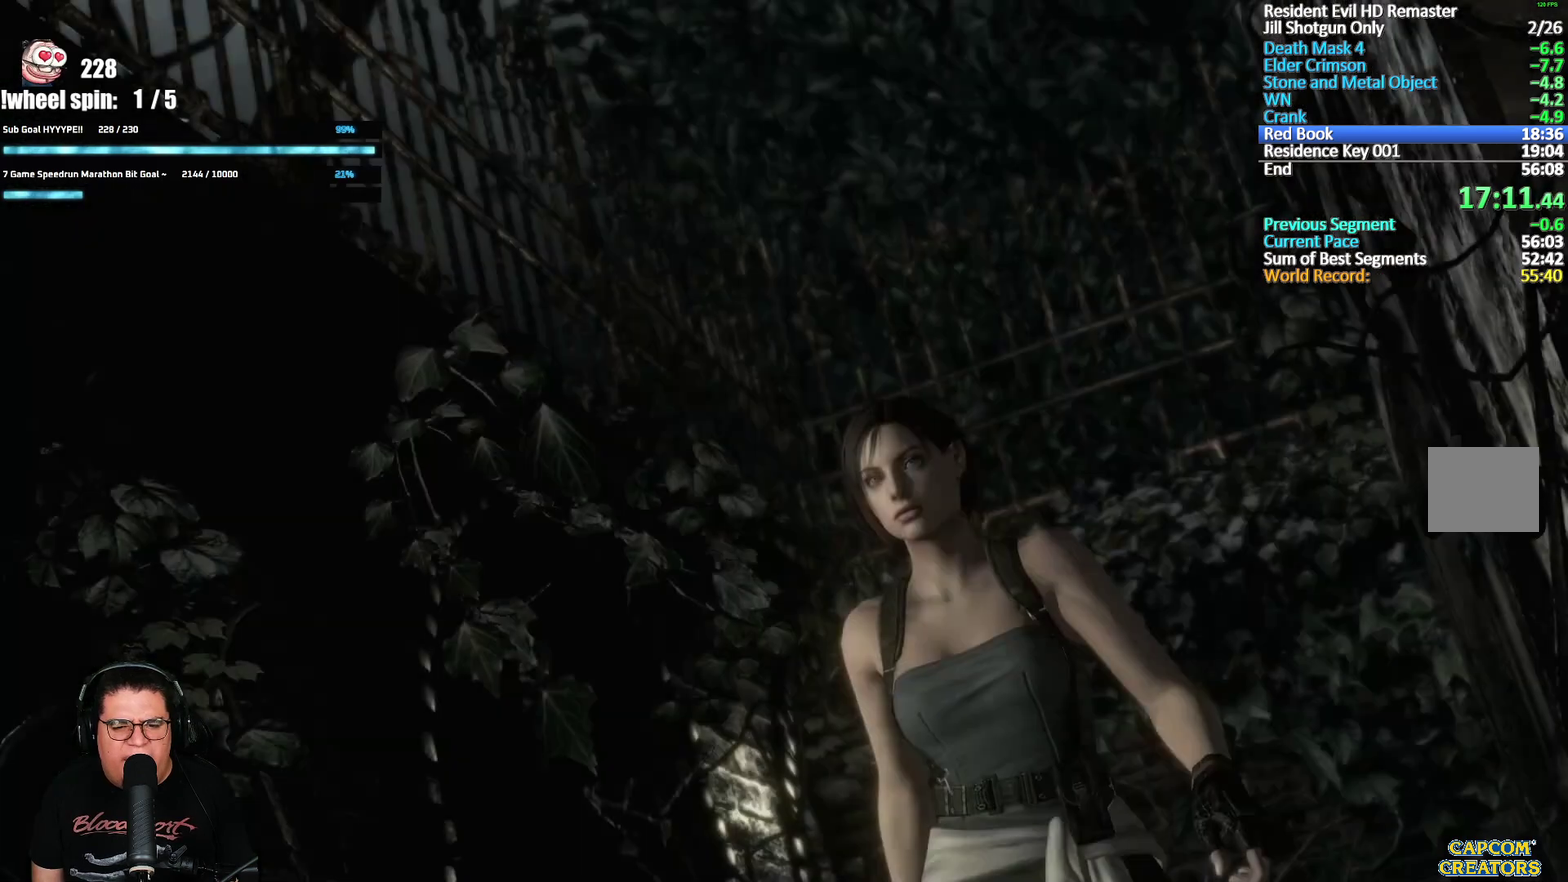
{"buttons": ["X", "DPAD_UP"], "left_stick": "center", "right_stick": "center", "events": [[33, "START", "down"], [67, "left_stick", "center"], [117, "START", "up"], [333, "DPAD_UP", "down"], [383, "X", "down"]]}
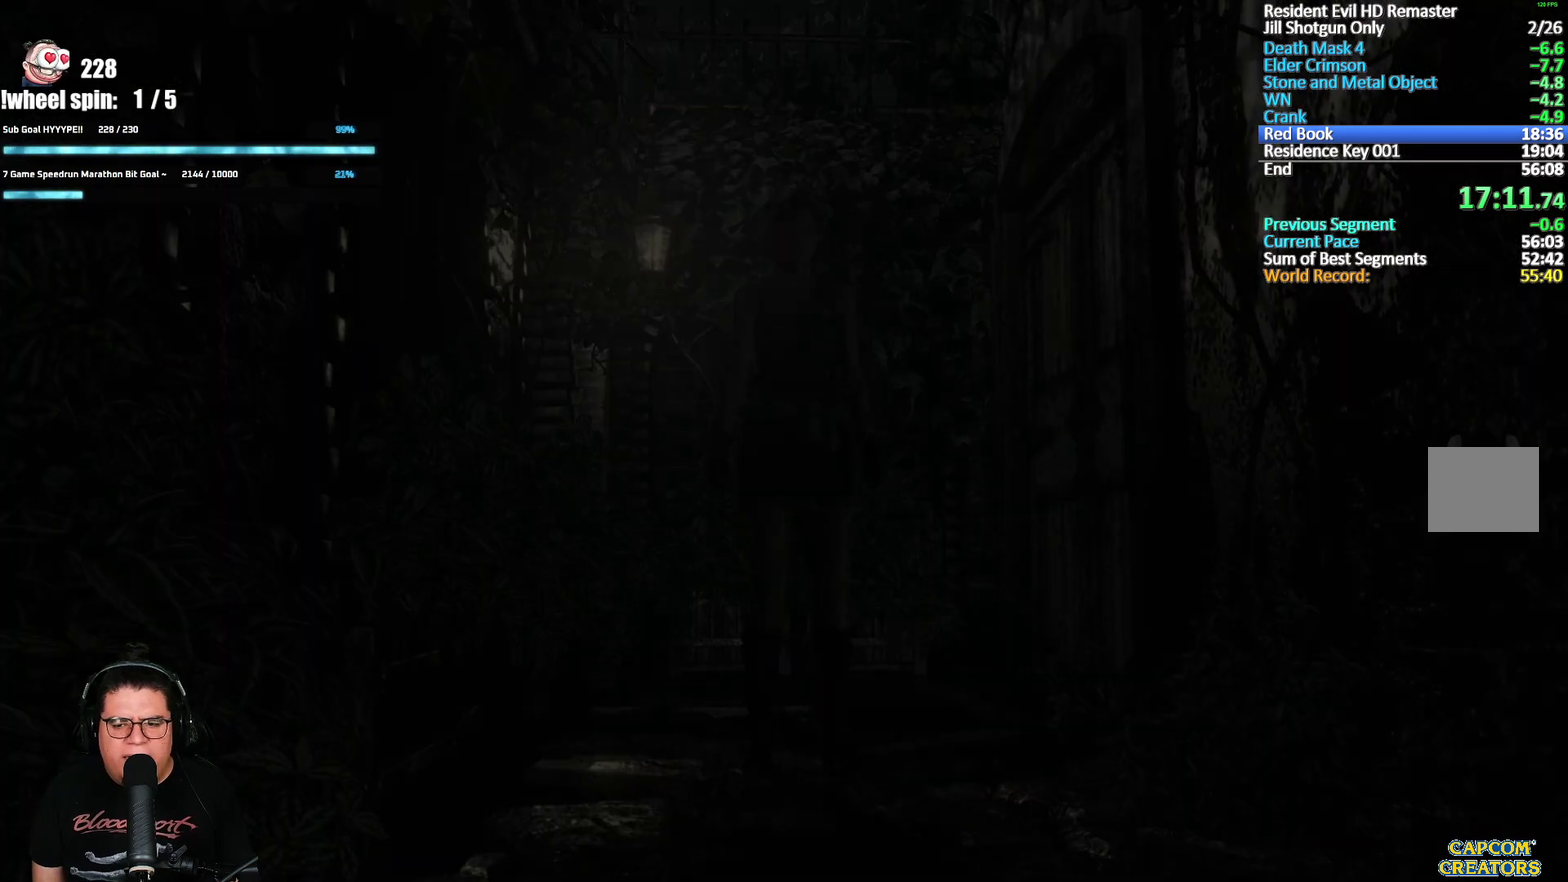
{"buttons": ["X", "DPAD_UP"], "left_stick": "center", "right_stick": "center", "events": []}
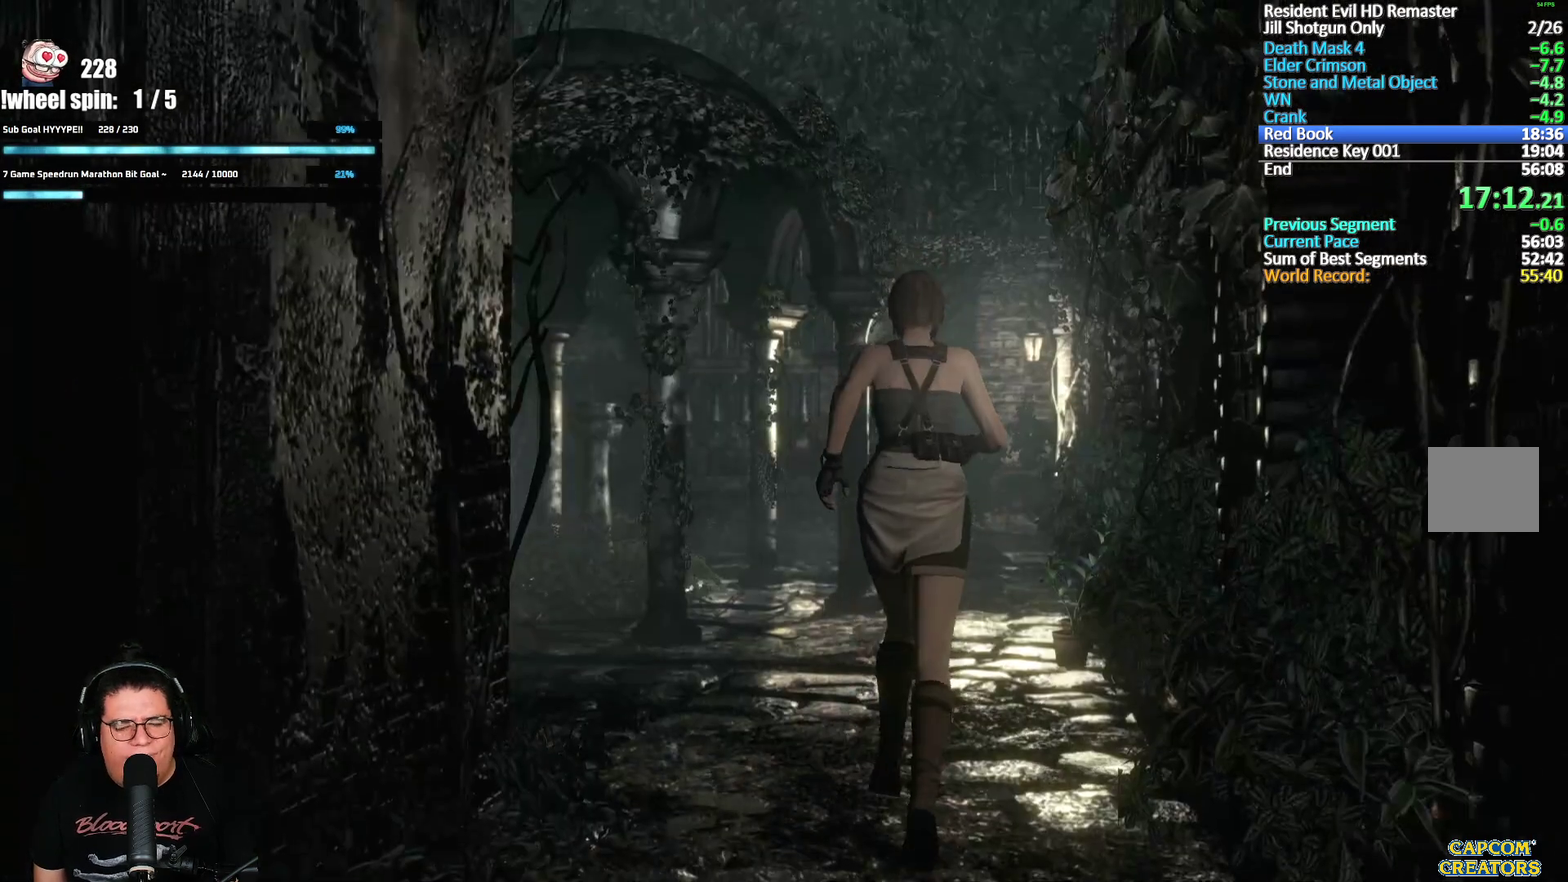
{"buttons": ["X", "L2", "DPAD_UP"], "left_stick": "center", "right_stick": "center", "events": [[417, "L2", "down"]]}
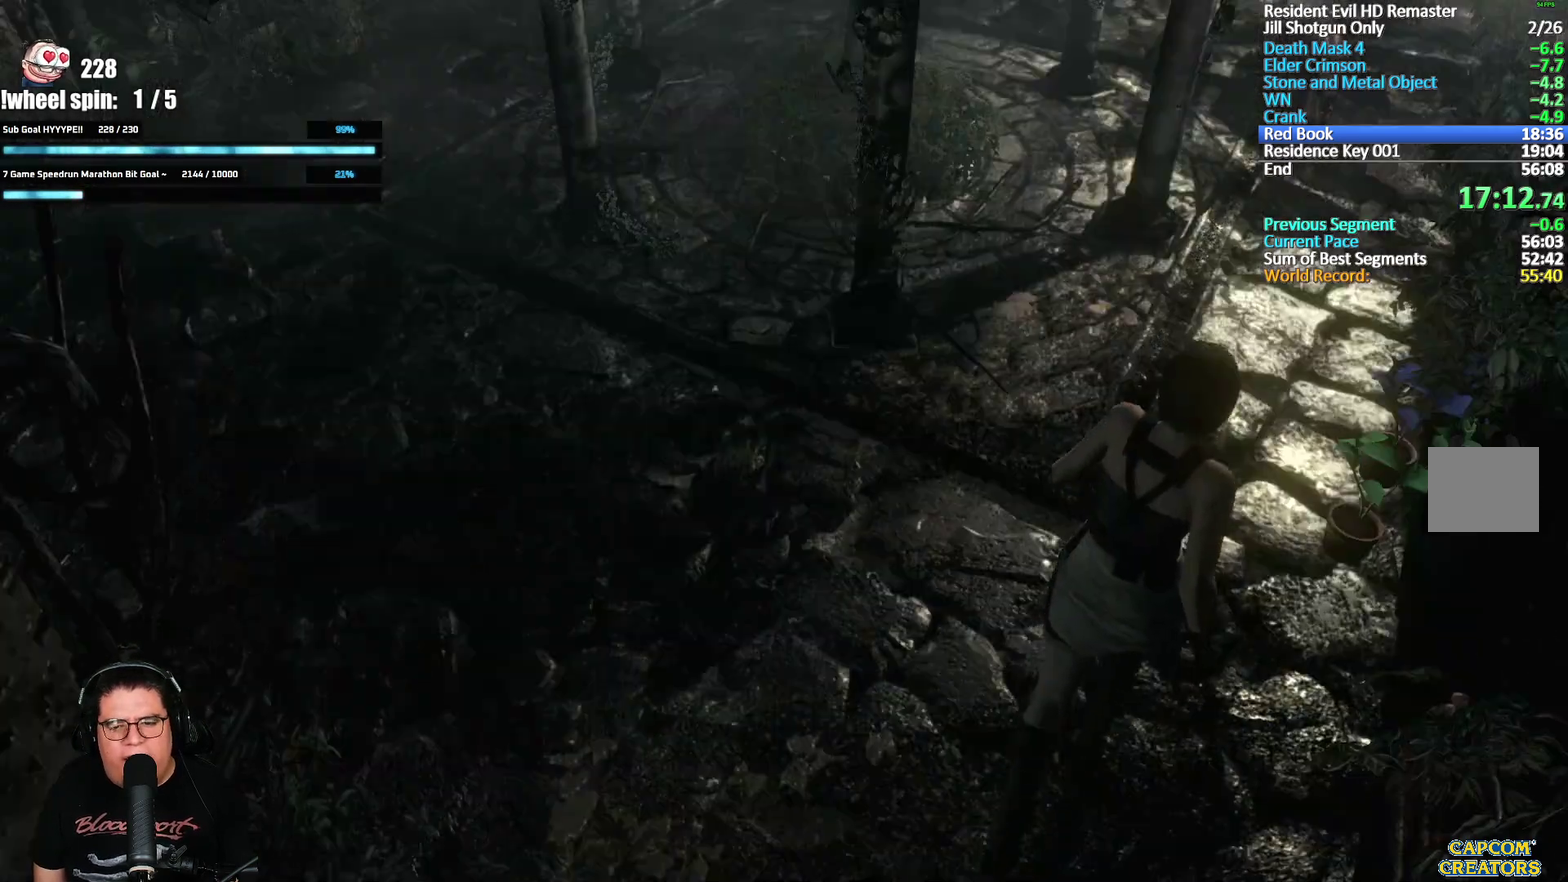
{"buttons": ["X", "DPAD_UP"], "left_stick": "center", "right_stick": "center", "events": [[117, "DPAD_RIGHT", "down"], [183, "DPAD_RIGHT", "up"], [200, "L2", "up"], [317, "L2", "down"], [383, "L2", "up"]]}
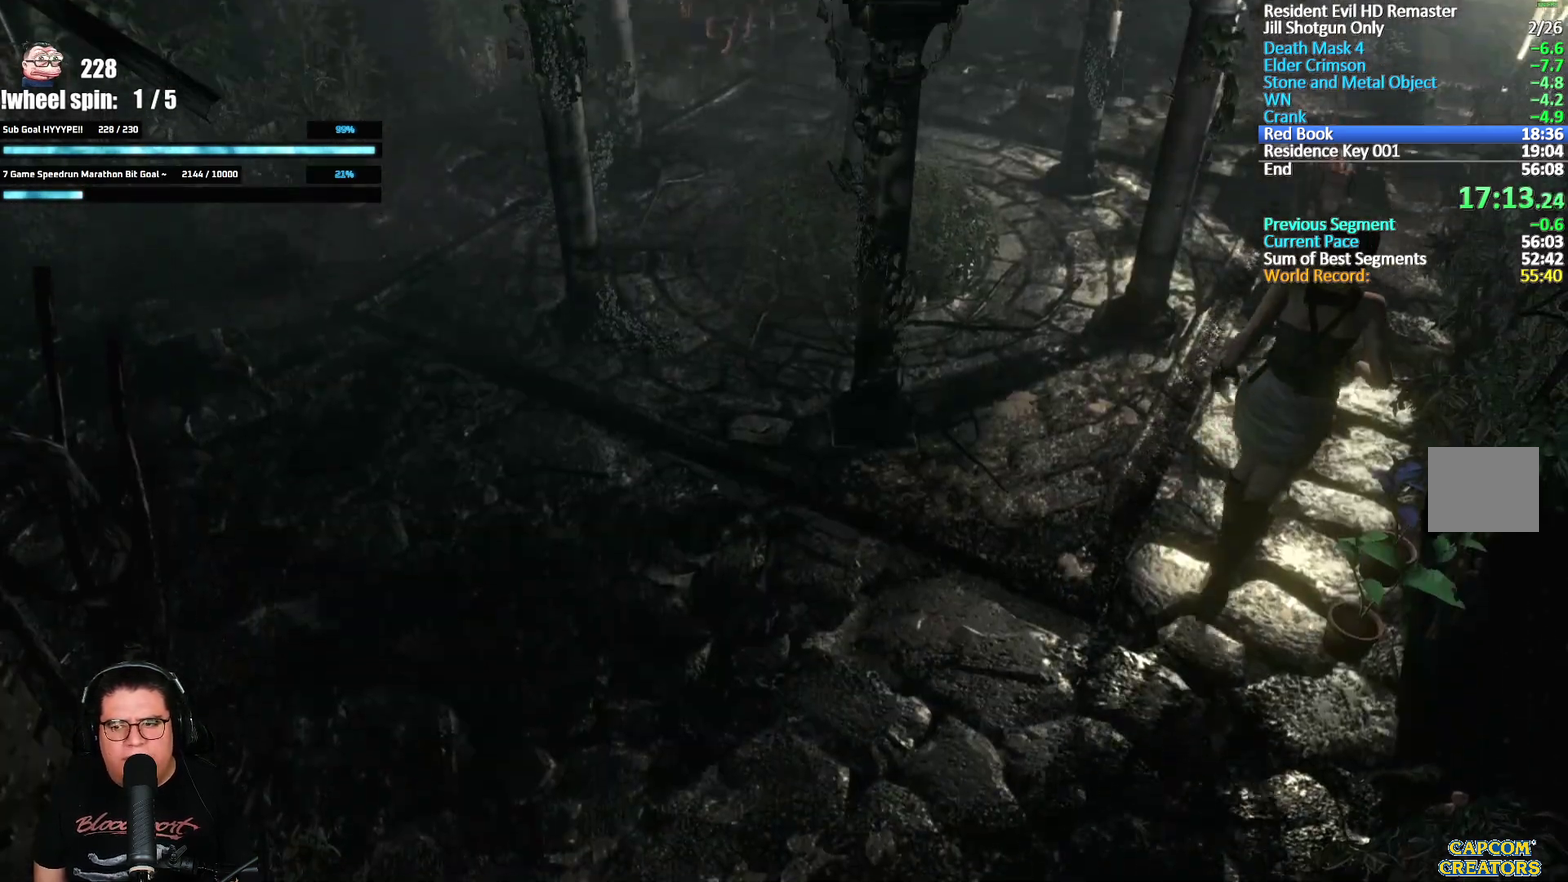
{"buttons": ["X", "DPAD_UP"], "left_stick": "center", "right_stick": "center", "events": []}
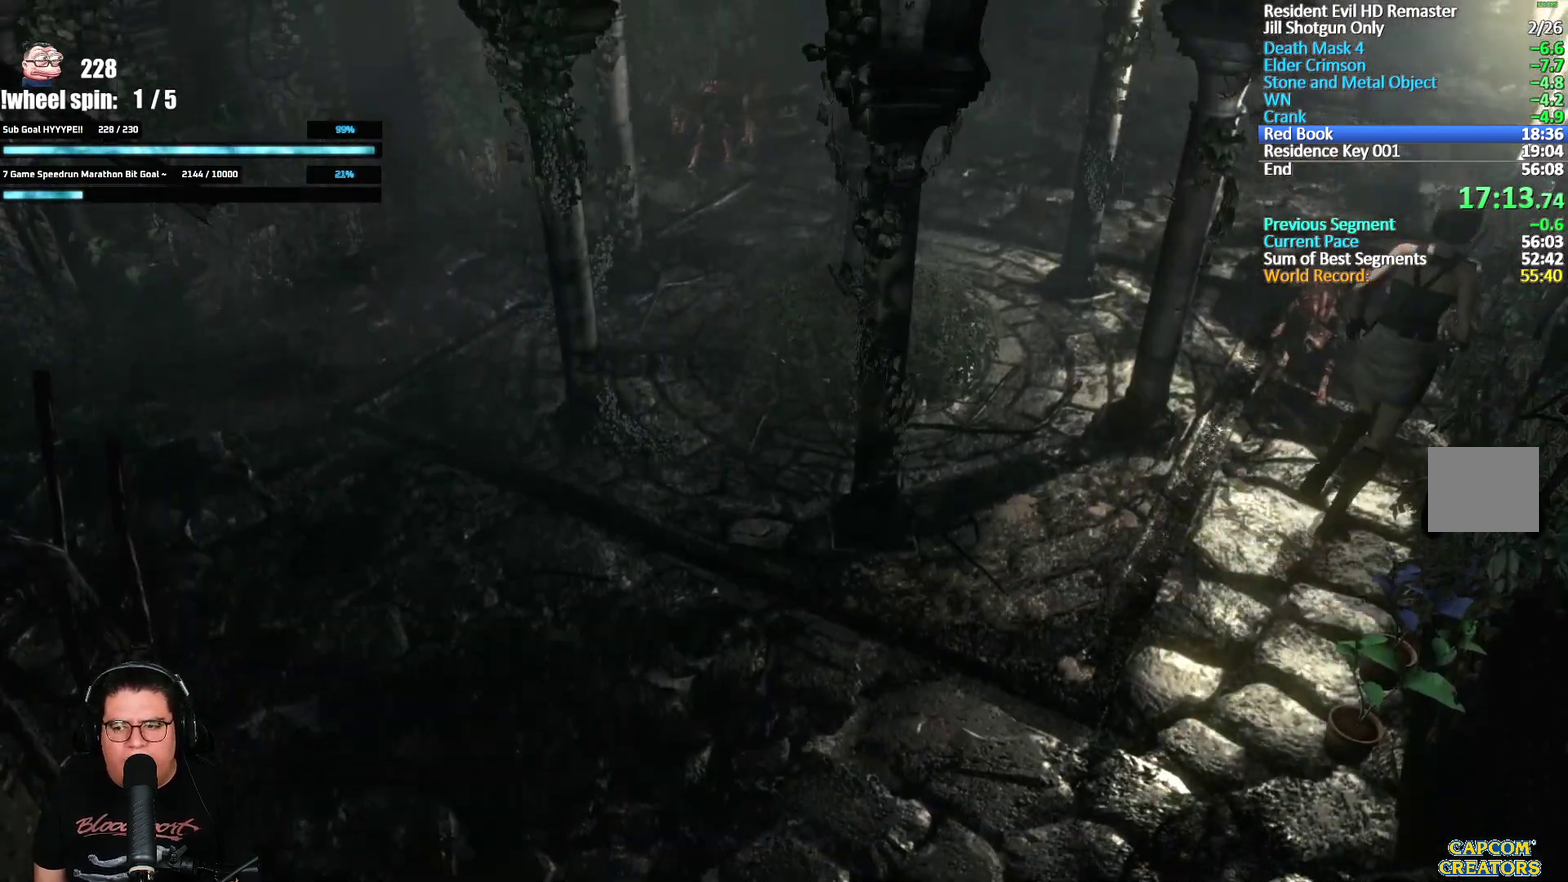
{"buttons": ["X", "DPAD_UP"], "left_stick": "center", "right_stick": "center", "events": [[167, "DPAD_LEFT", "down"], [233, "DPAD_LEFT", "up"]]}
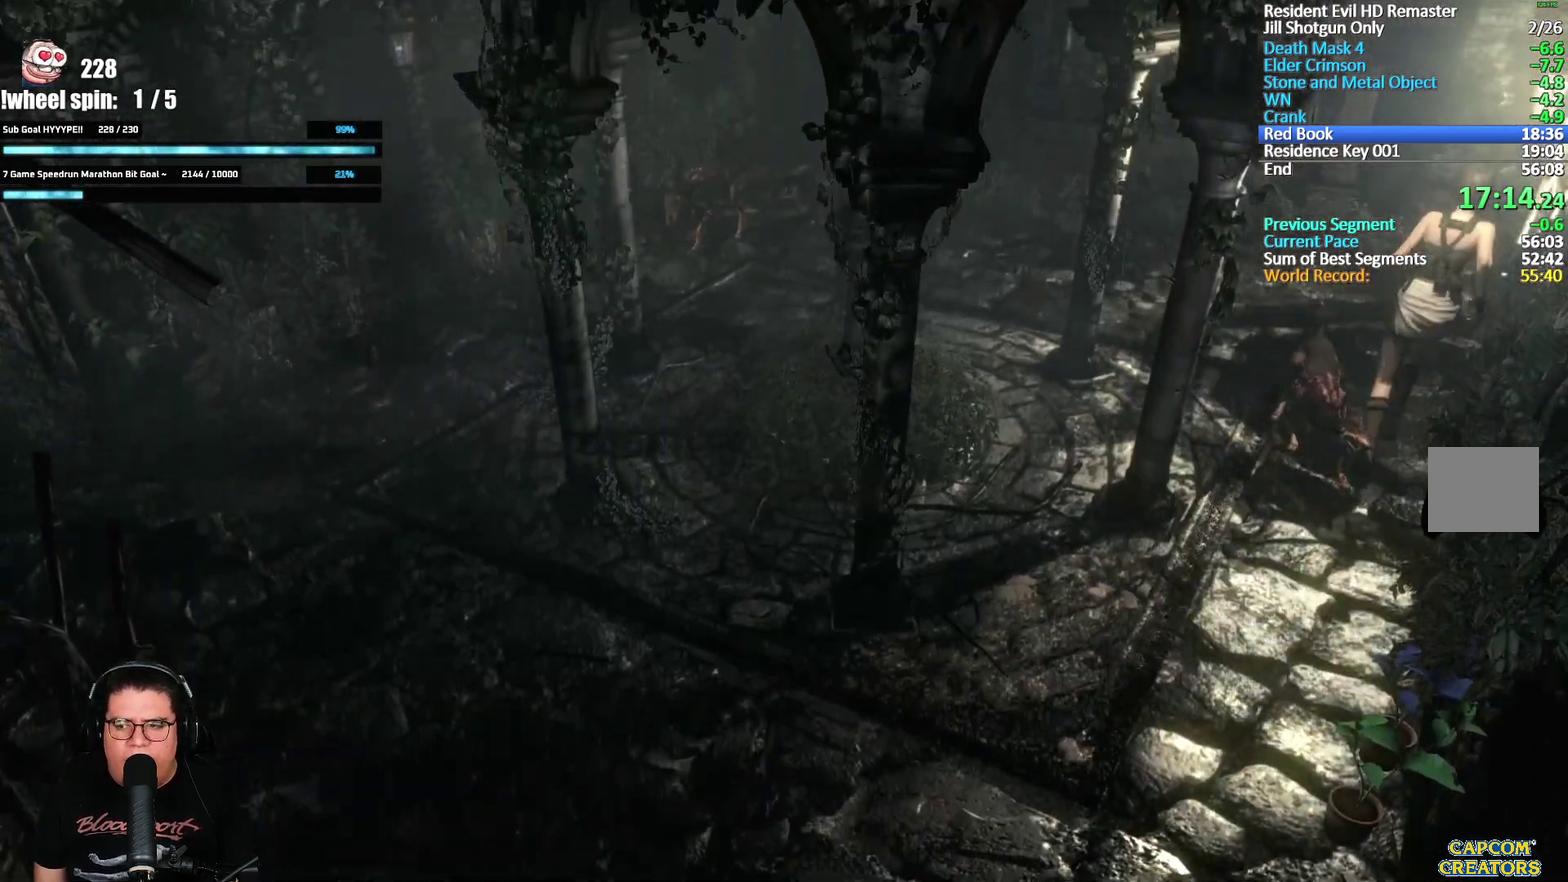
{"buttons": ["X", "L2", "DPAD_UP"], "left_stick": "center", "right_stick": "center", "events": [[117, "DPAD_RIGHT", "down"], [183, "DPAD_RIGHT", "up"], [400, "L2", "down"]]}
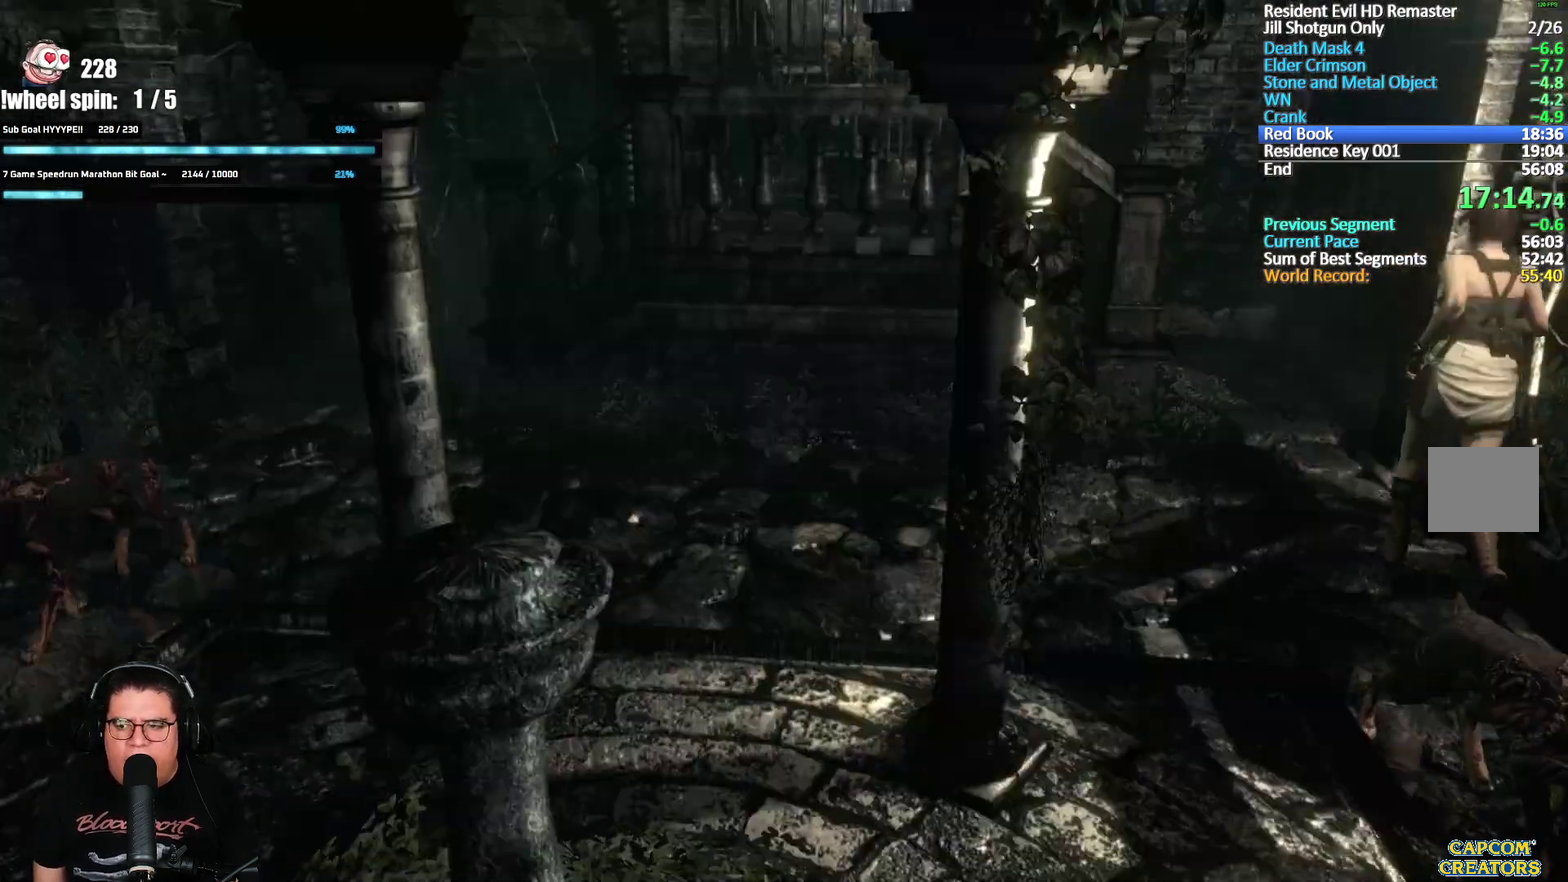
{"buttons": ["X", "DPAD_UP", "DPAD_LEFT"], "left_stick": "center", "right_stick": "center", "events": [[83, "L2", "up"], [433, "DPAD_LEFT", "down"]]}
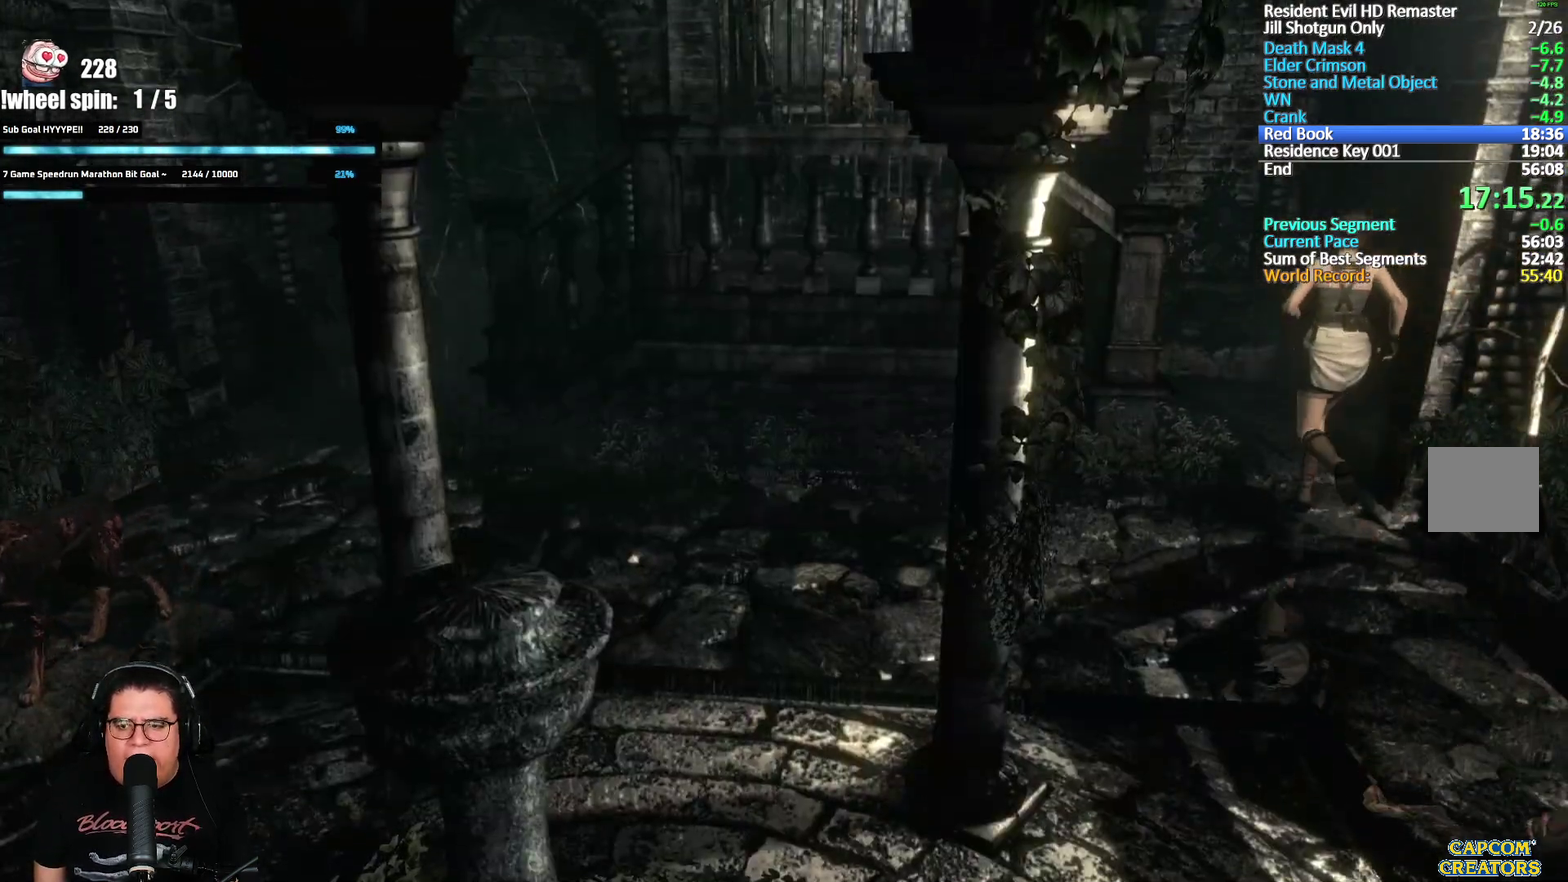
{"buttons": ["DPAD_UP", "DPAD_LEFT"], "left_stick": "center", "right_stick": "right", "events": [[33, "DPAD_LEFT", "up"], [417, "DPAD_LEFT", "down"], [417, "right_stick", "right"], [450, "X", "up"]]}